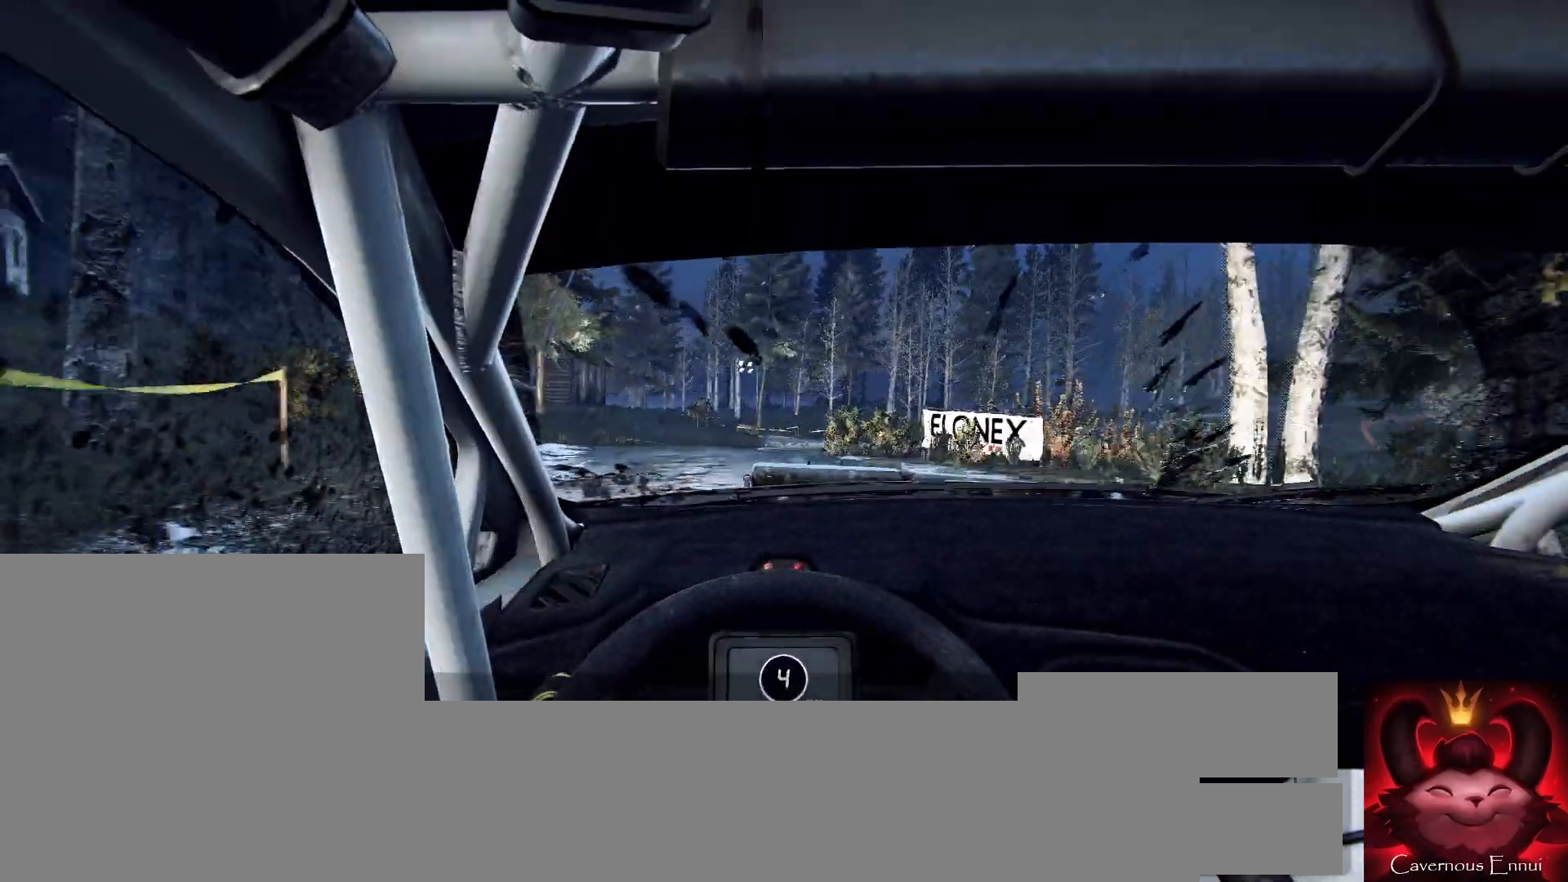
Gameplay with a controller (Xbox layout); each line is a JSON object with the inputs held at the frame after it. "events" lists button and stick changes between this image and that frame as [ms after this image, input, new state], when the widget could be followed in between.
{"buttons": [], "left_stick": "right", "right_stick": "center", "events": [[100, "left_stick", "down-left"], [167, "right_stick", "up"], [233, "left_stick", "center"], [367, "right_stick", "center"], [400, "left_stick", "right"], [433, "L2", "down"], [500, "L2", "up"]]}
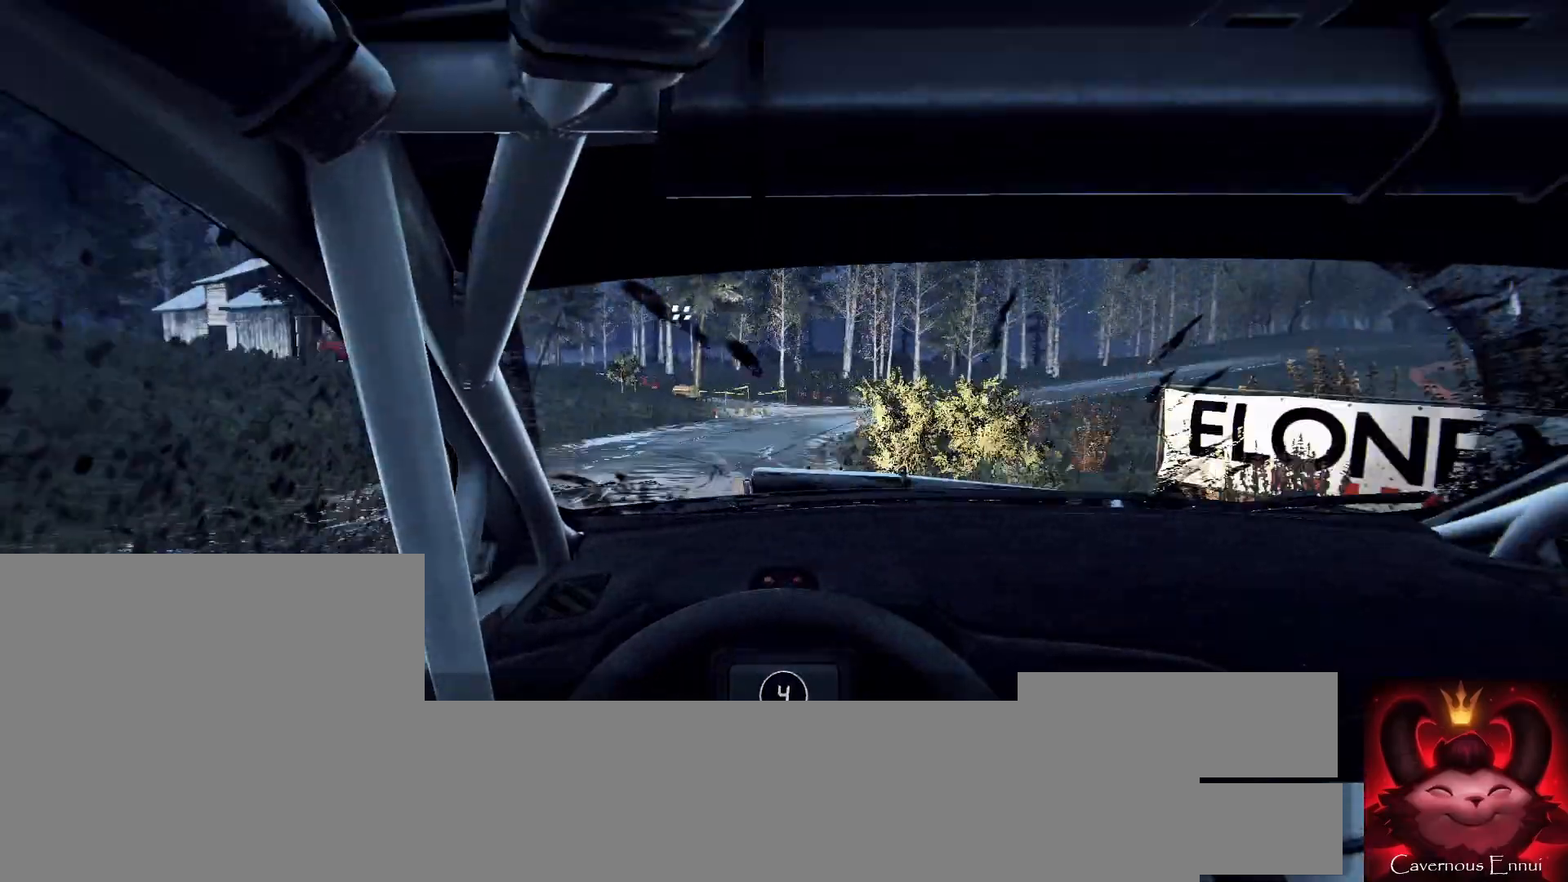
{"buttons": [], "left_stick": "left", "right_stick": "center", "events": [[367, "L1", "down"], [467, "L1", "up"], [467, "left_stick", "left"]]}
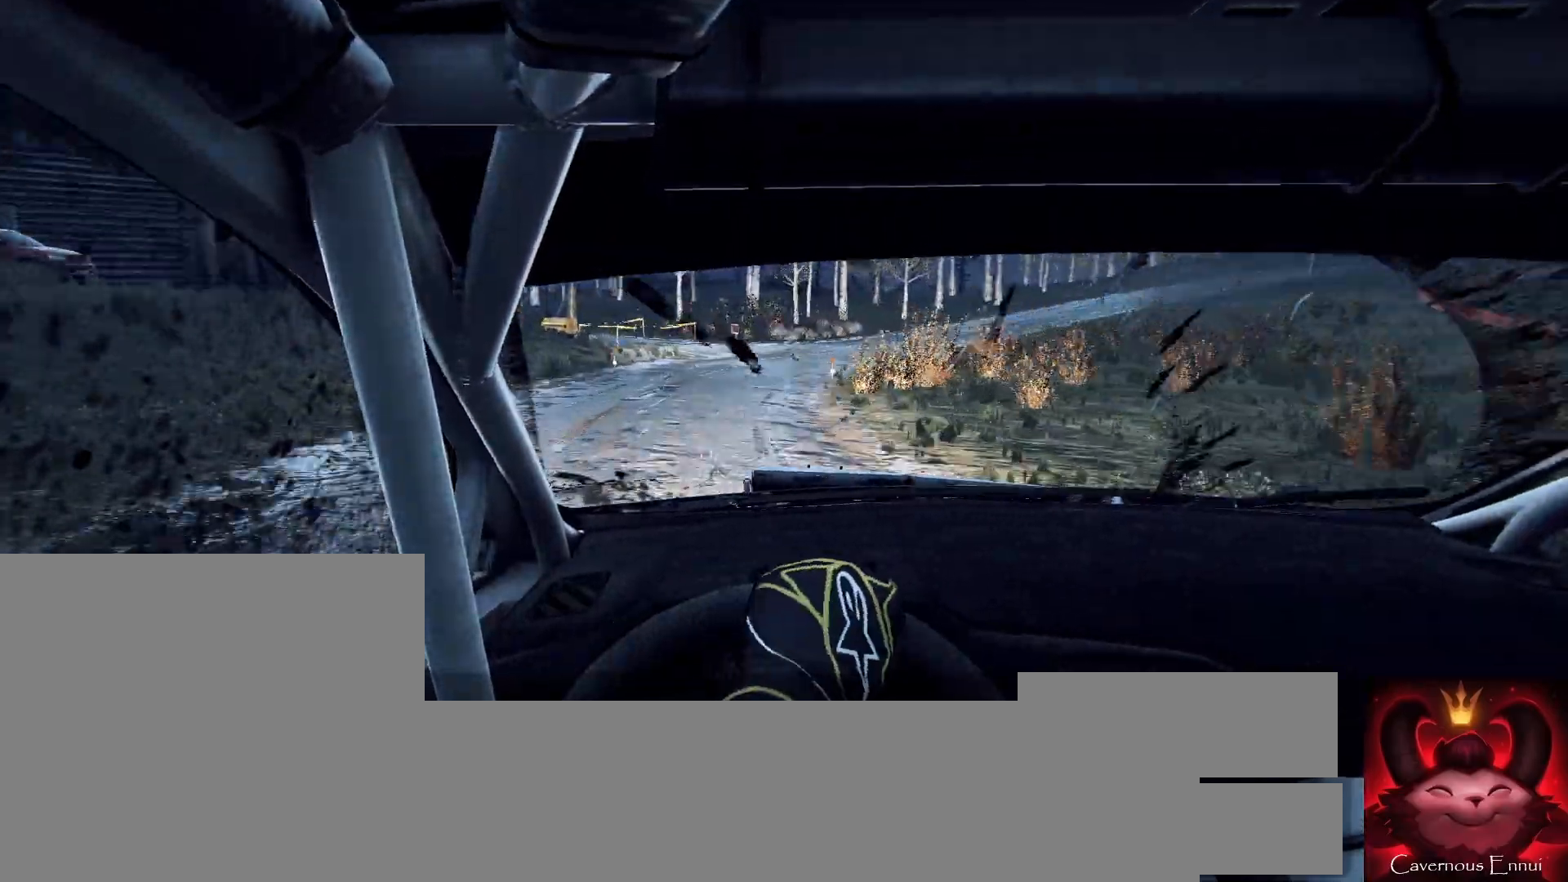
{"buttons": [], "left_stick": "right", "right_stick": "center", "events": [[33, "left_stick", "center"], [233, "left_stick", "right"]]}
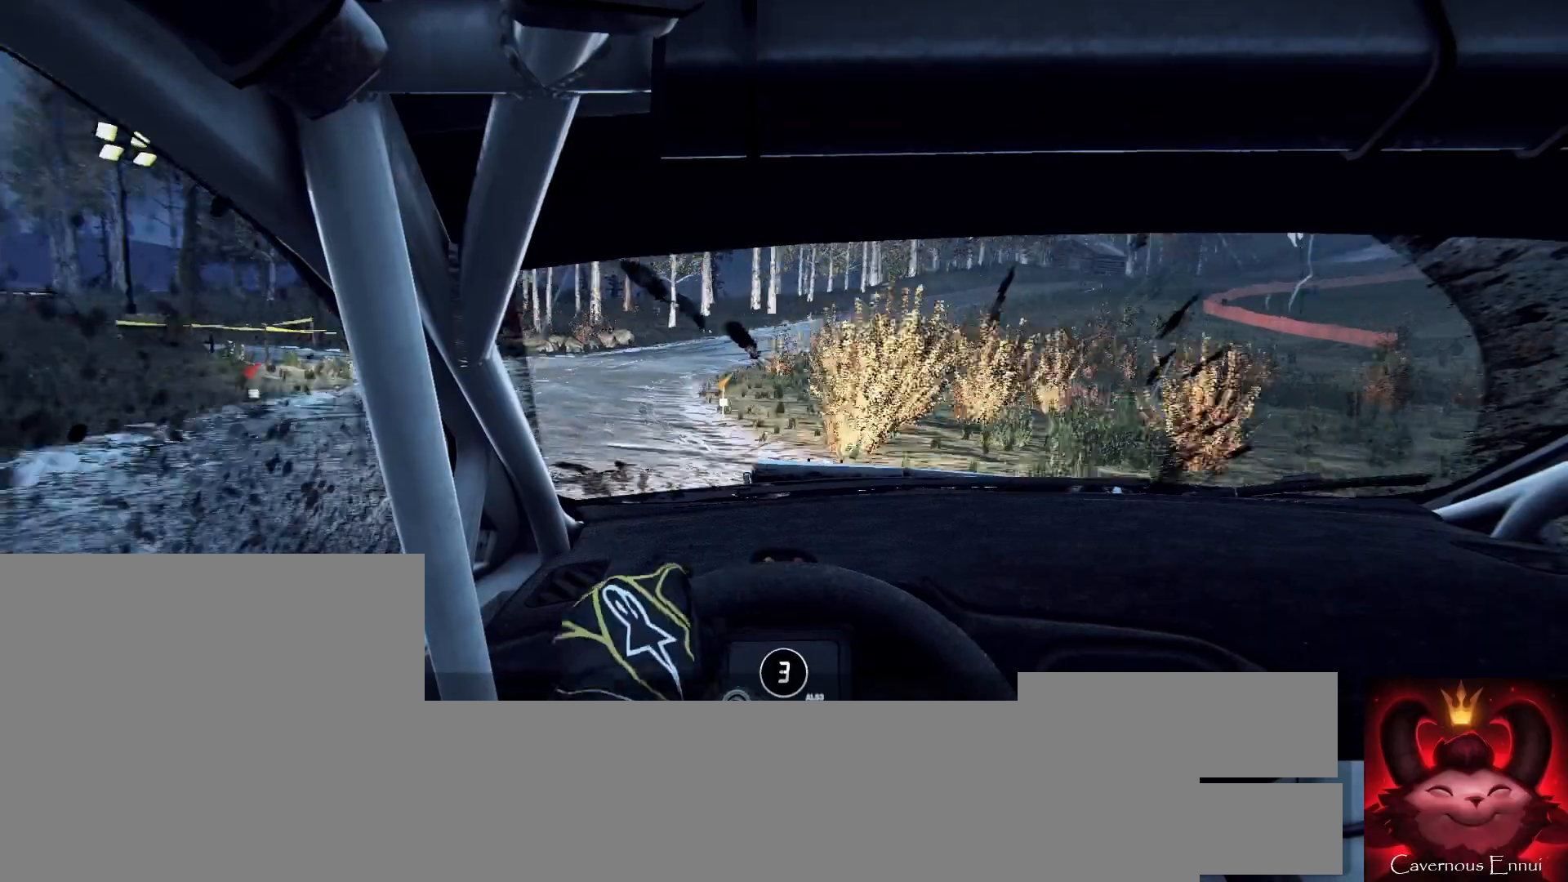
{"buttons": [], "left_stick": "center", "right_stick": "up", "events": [[100, "left_stick", "center"], [267, "left_stick", "right"], [467, "right_stick", "up"], [500, "left_stick", "center"]]}
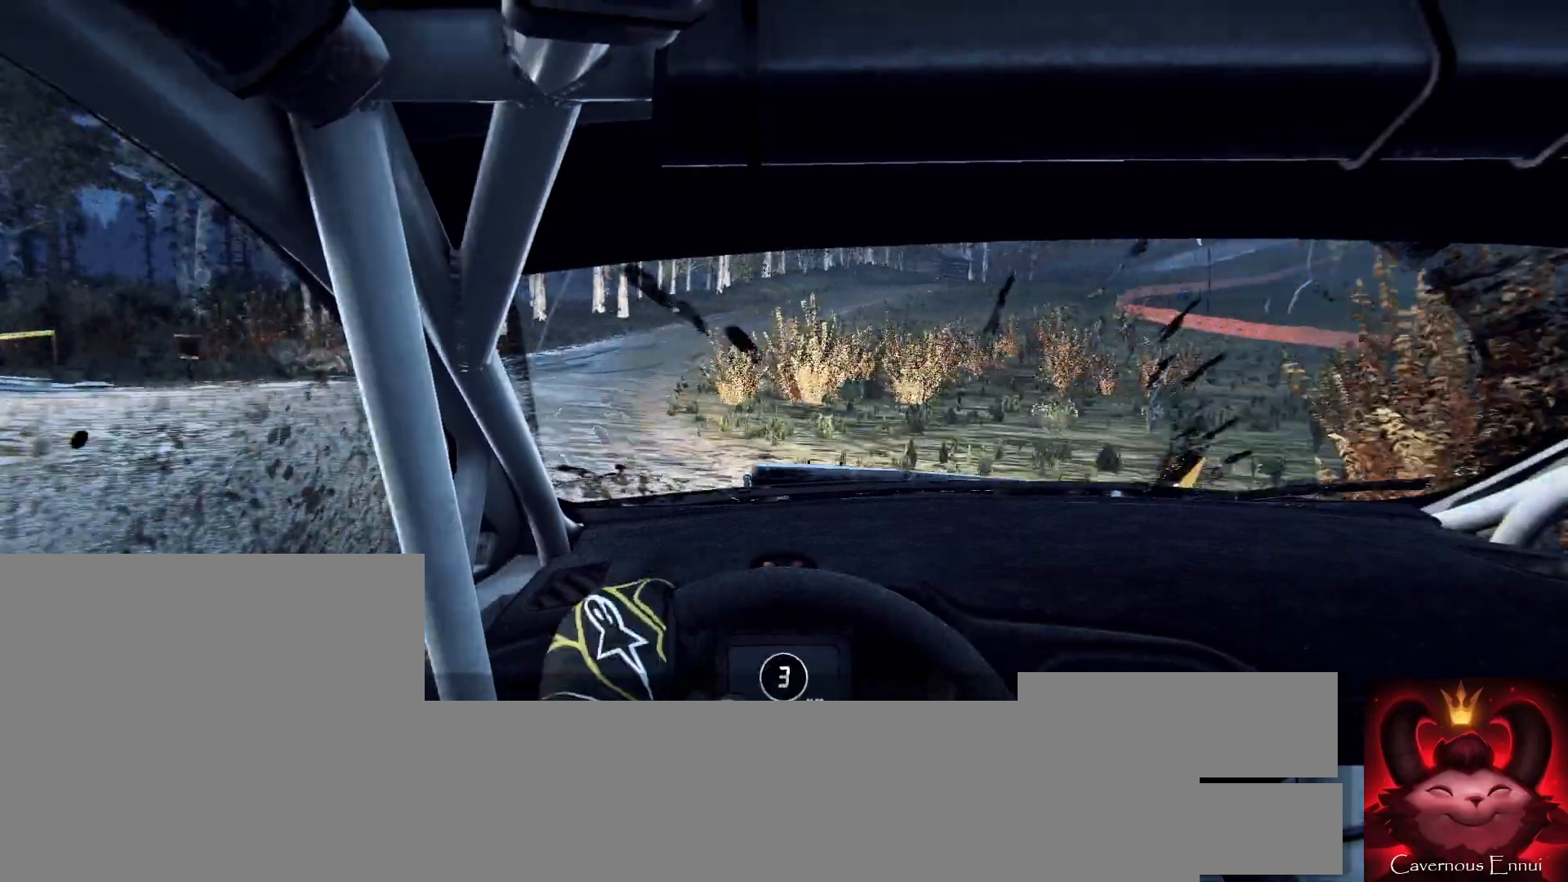
{"buttons": [], "left_stick": "right", "right_stick": "up", "events": [[167, "left_stick", "right"], [333, "left_stick", "center"], [500, "left_stick", "right"]]}
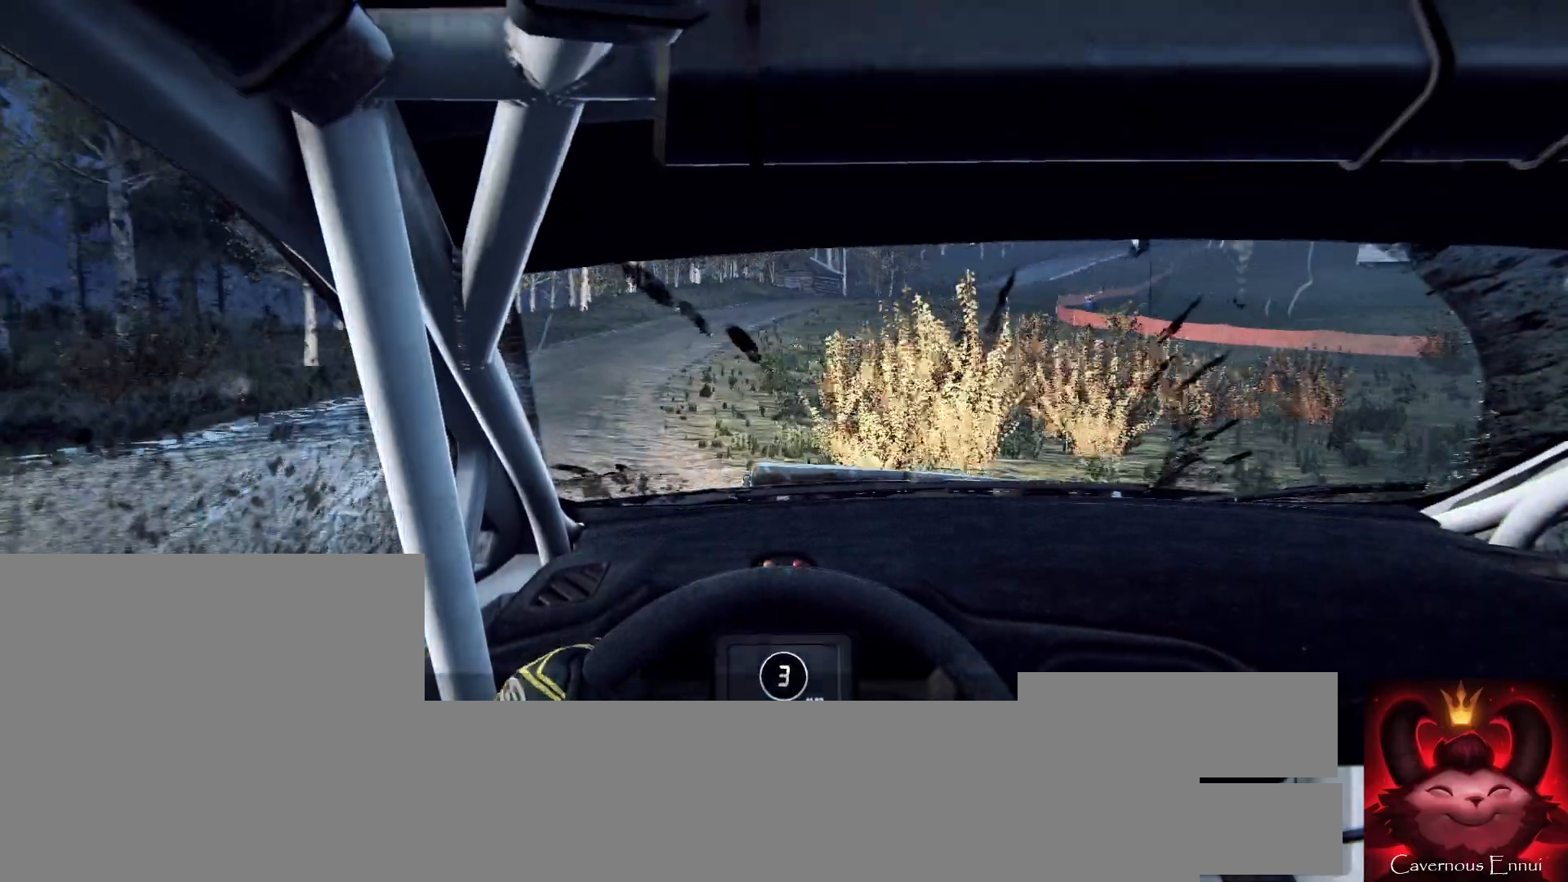
{"buttons": [], "left_stick": "right", "right_stick": "up", "events": [[200, "left_stick", "center"], [333, "left_stick", "right"]]}
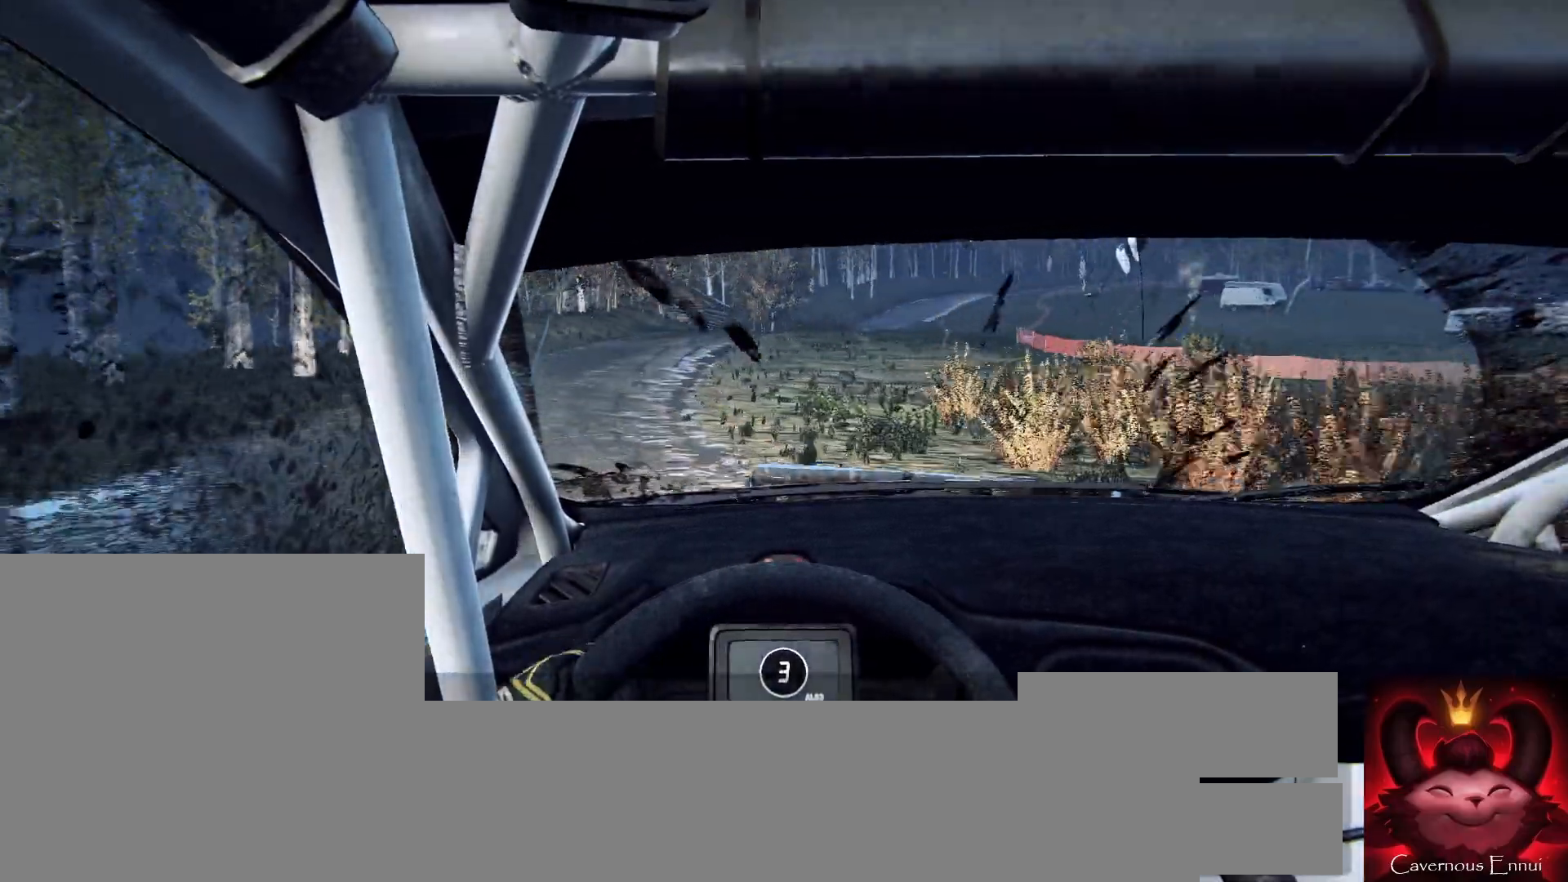
{"buttons": [], "left_stick": "down-left", "right_stick": "up", "events": [[233, "left_stick", "center"], [467, "left_stick", "down-left"]]}
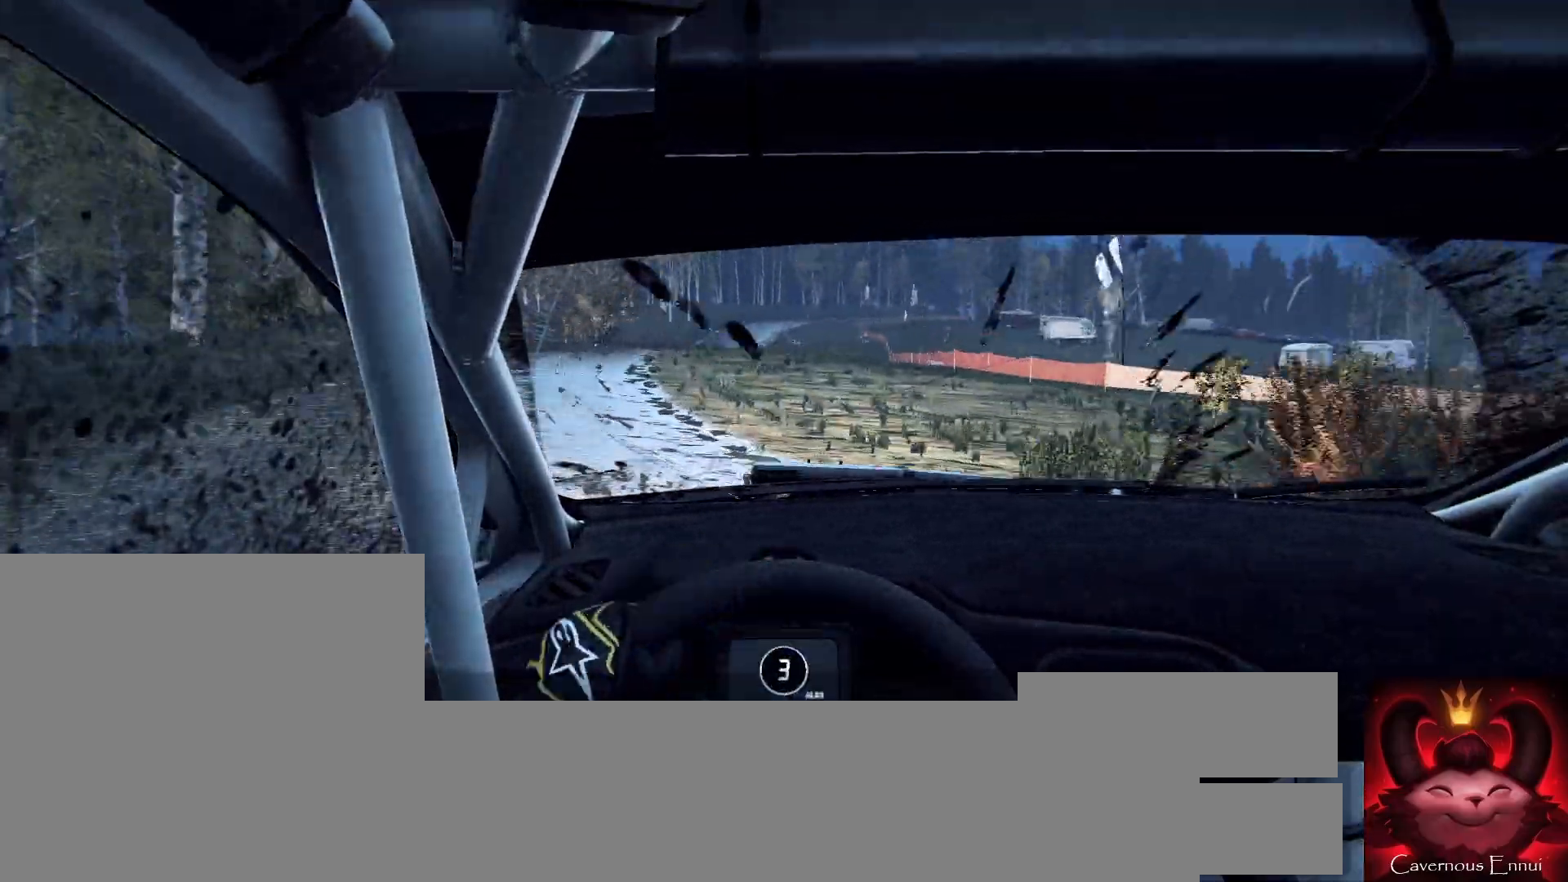
{"buttons": [], "left_stick": "center", "right_stick": "up", "events": [[133, "left_stick", "center"], [233, "left_stick", "left"], [367, "left_stick", "center"]]}
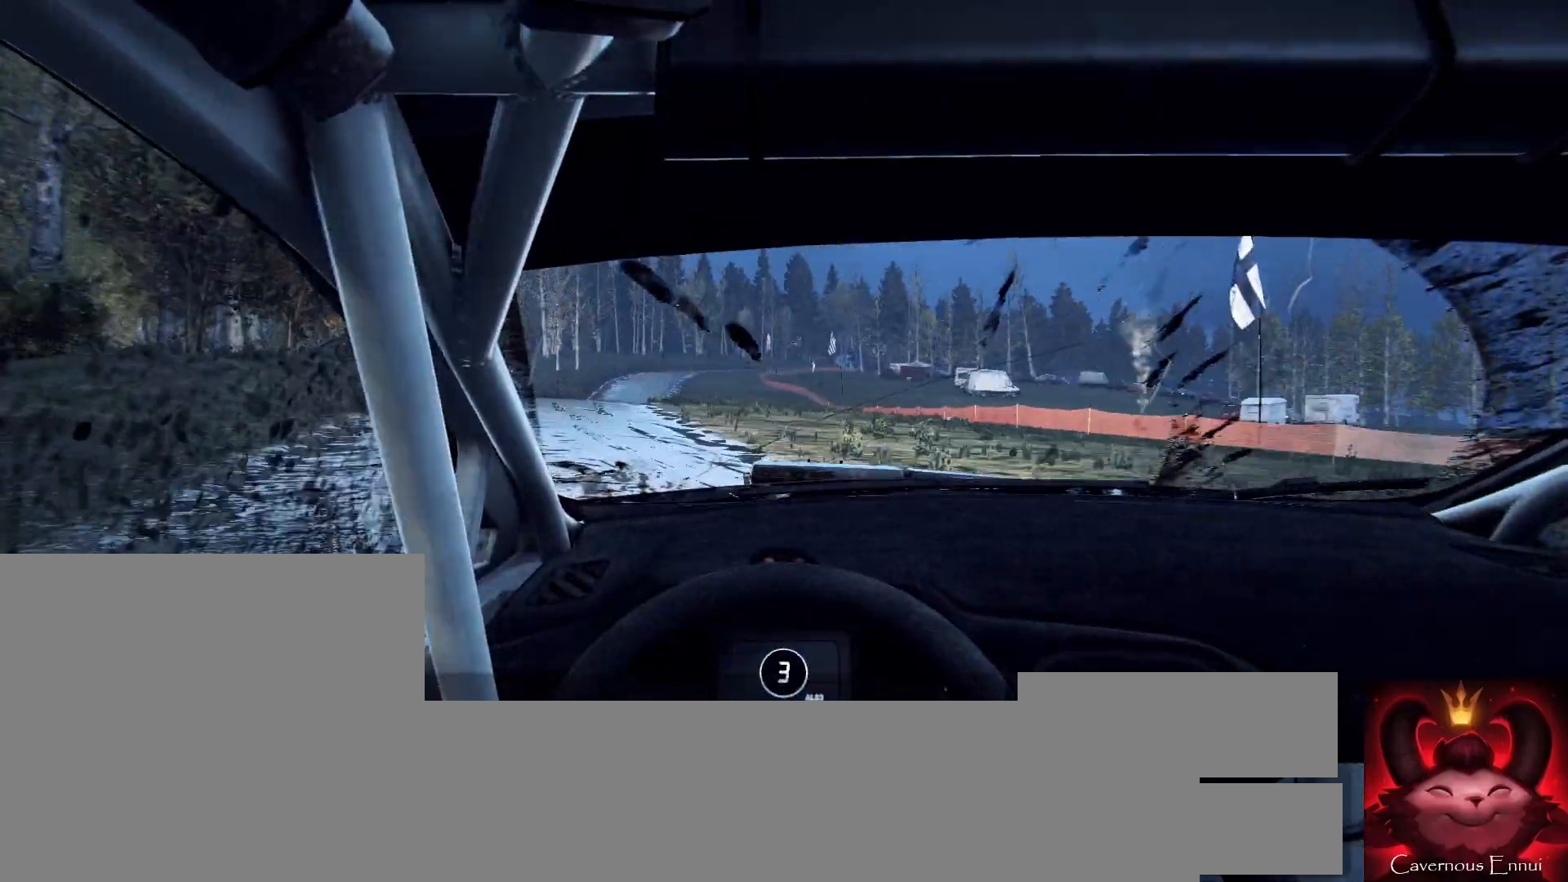
{"buttons": [], "left_stick": "right", "right_stick": "up", "events": [[100, "left_stick", "right"]]}
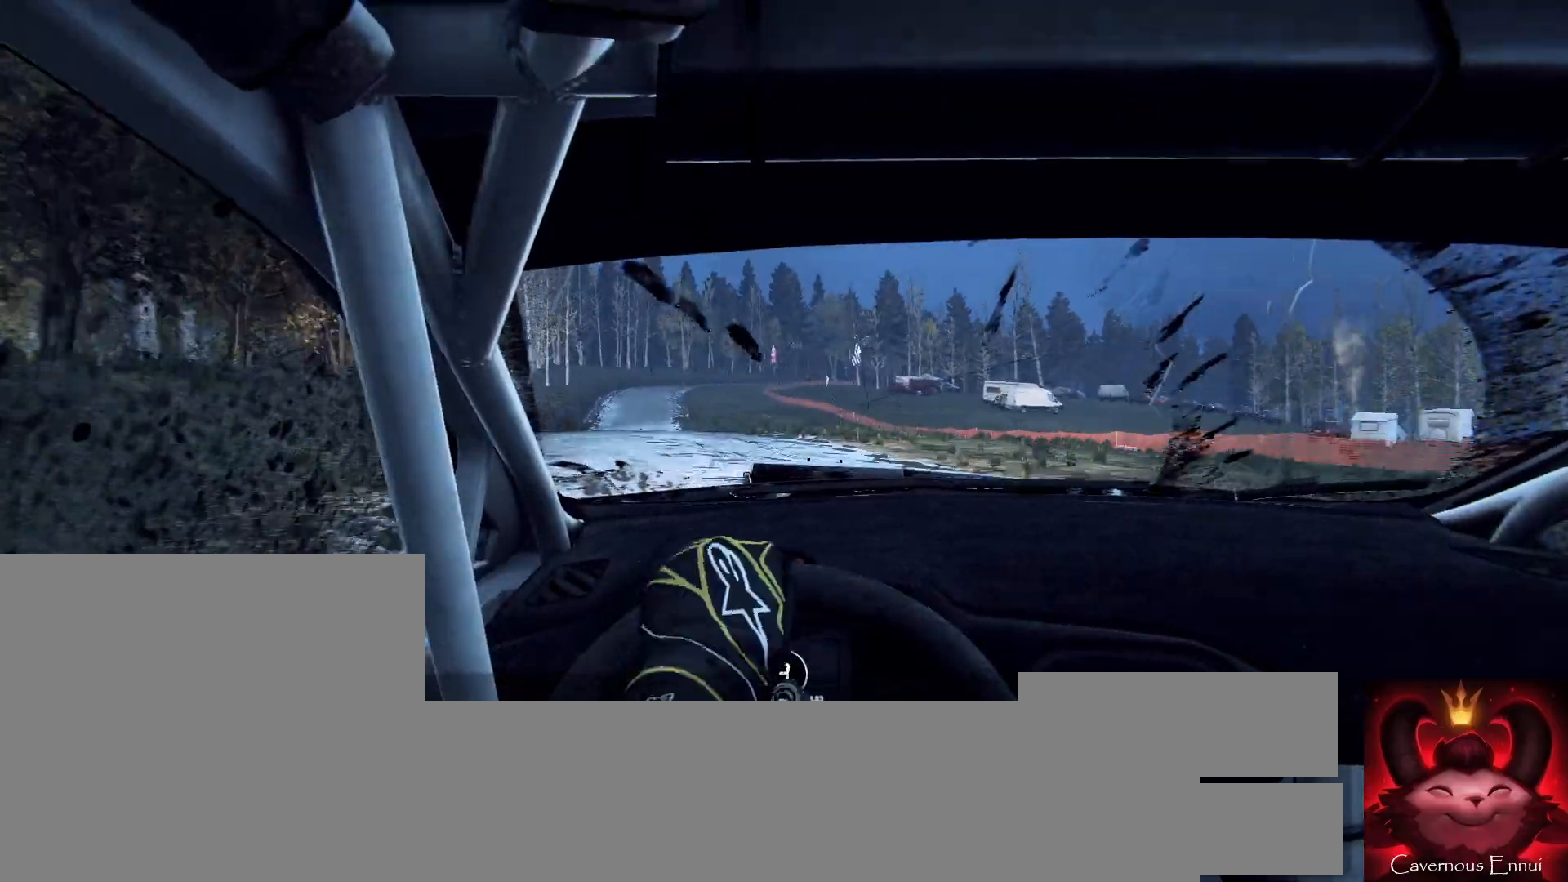
{"buttons": [], "left_stick": "center", "right_stick": "up", "events": [[67, "left_stick", "center"], [267, "left_stick", "right"], [400, "left_stick", "center"]]}
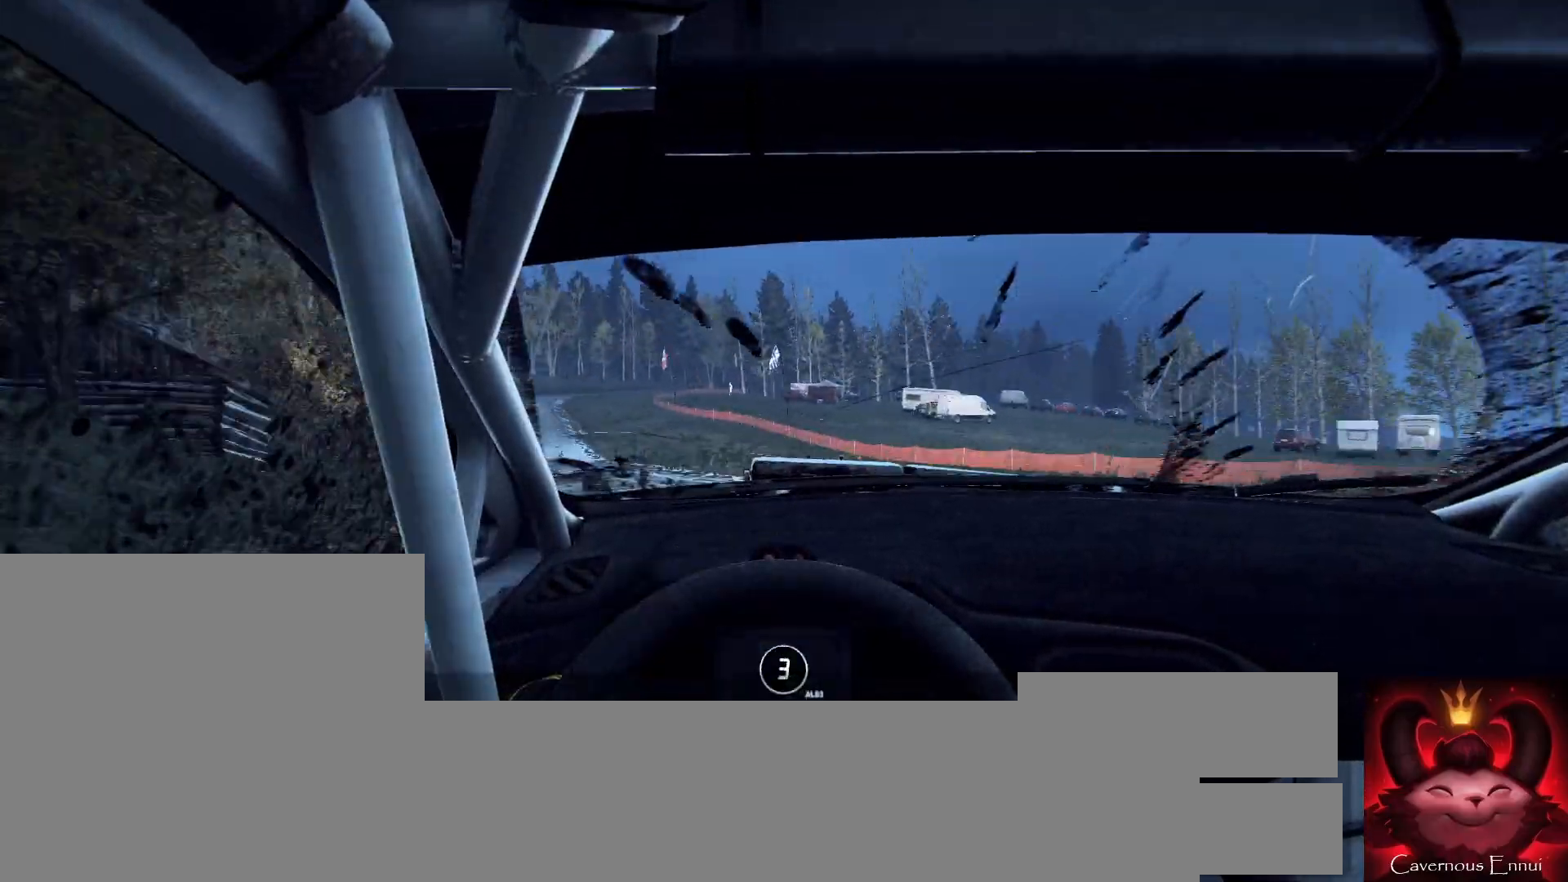
{"buttons": [], "left_stick": "center", "right_stick": "up", "events": [[33, "left_stick", "down-left"], [400, "left_stick", "center"]]}
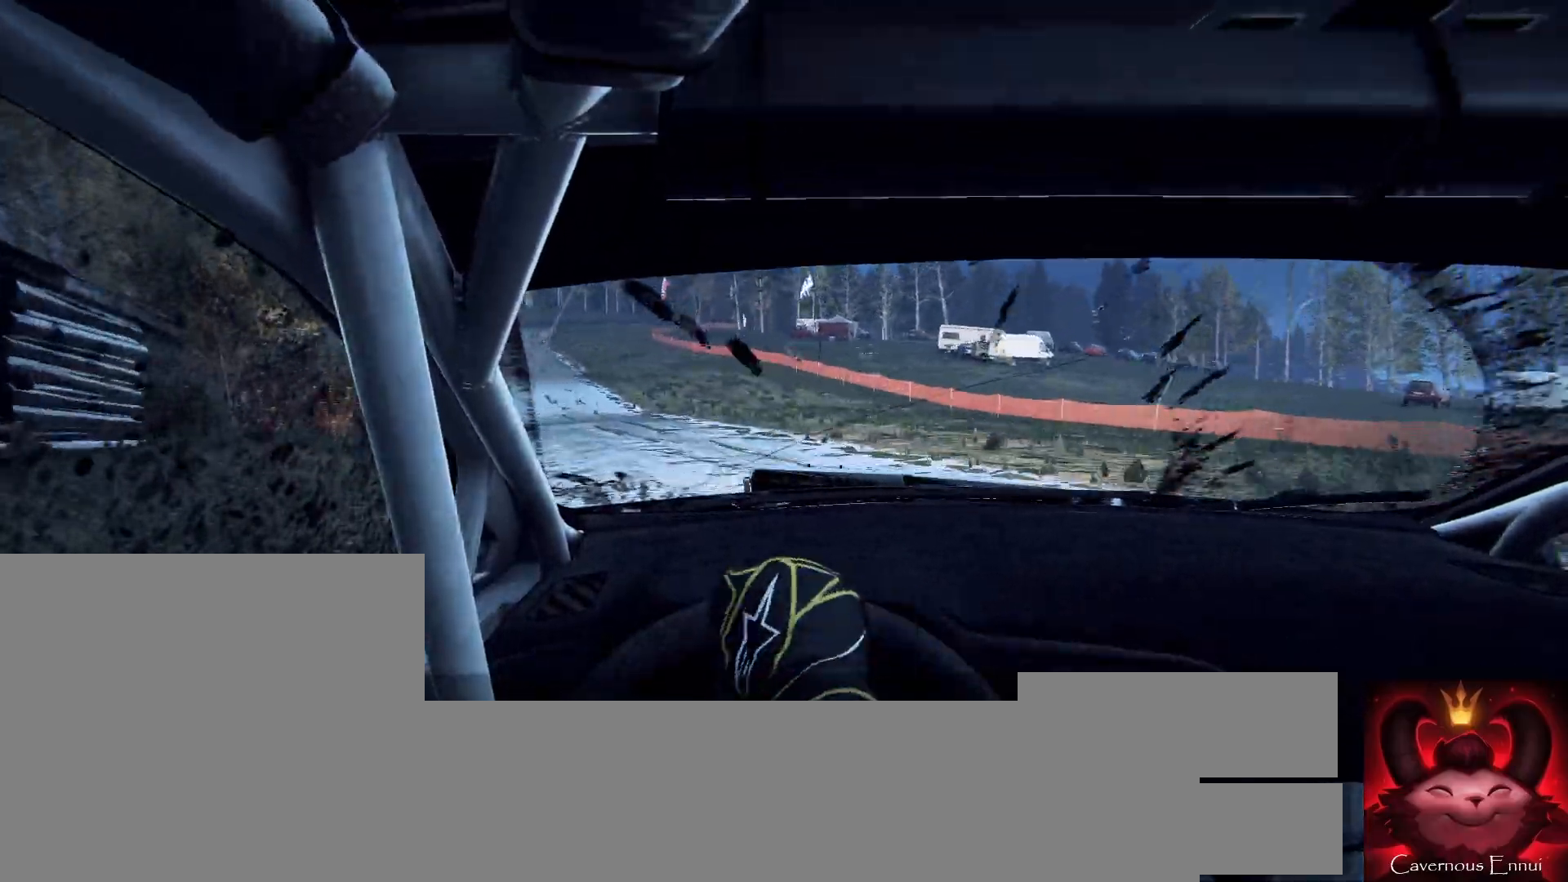
{"buttons": [], "left_stick": "center", "right_stick": "up", "events": [[267, "left_stick", "down-left"], [433, "left_stick", "center"]]}
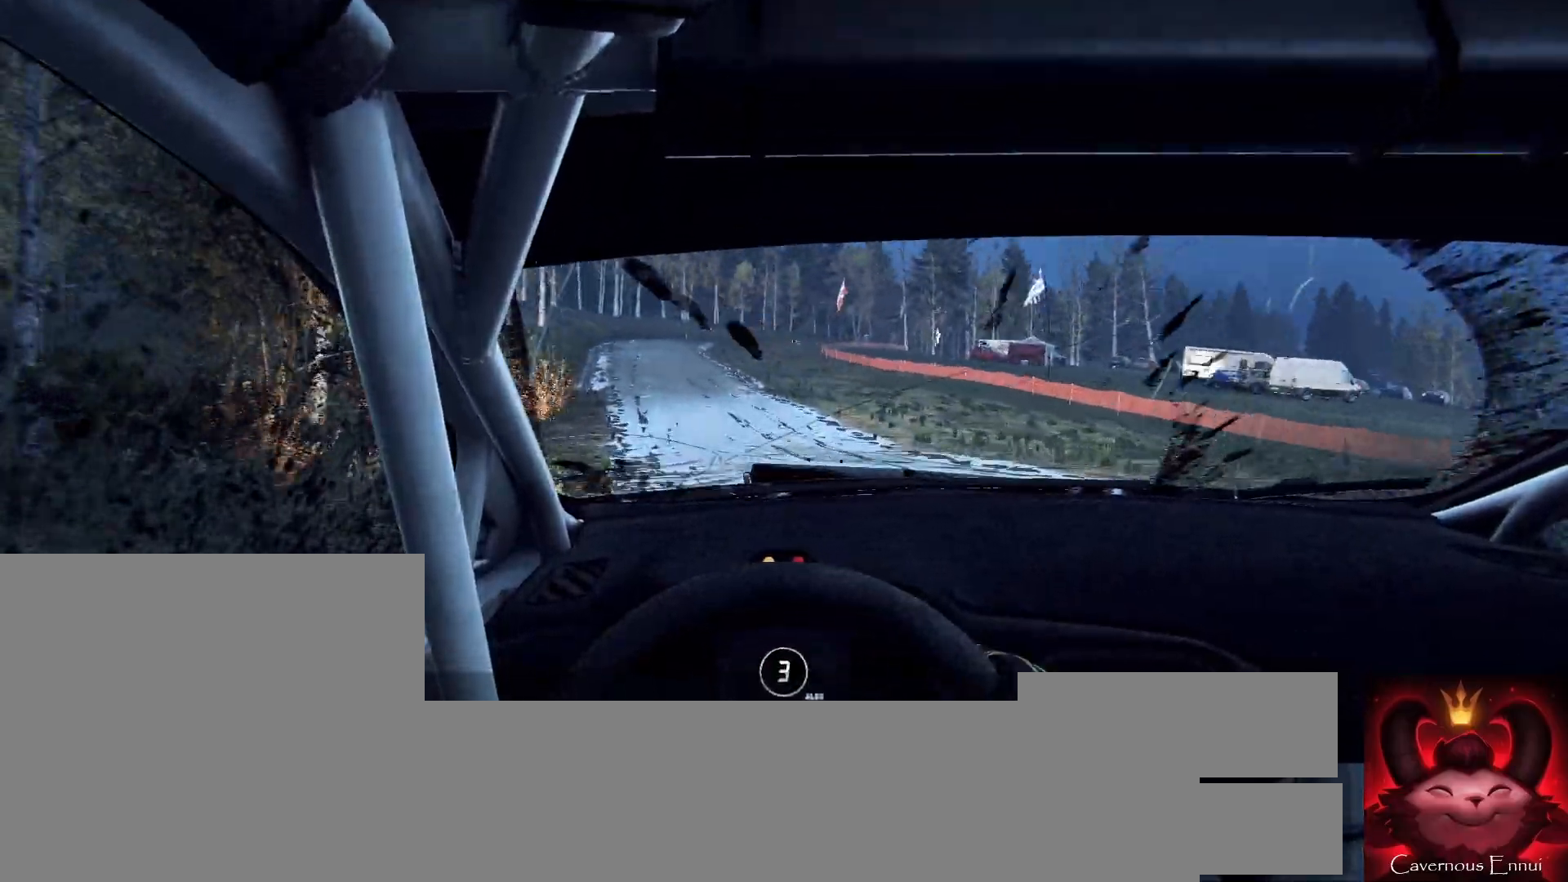
{"buttons": [], "left_stick": "left", "right_stick": "up", "events": [[367, "R1", "down"], [367, "left_stick", "right"], [400, "R1", "up"], [467, "left_stick", "left"]]}
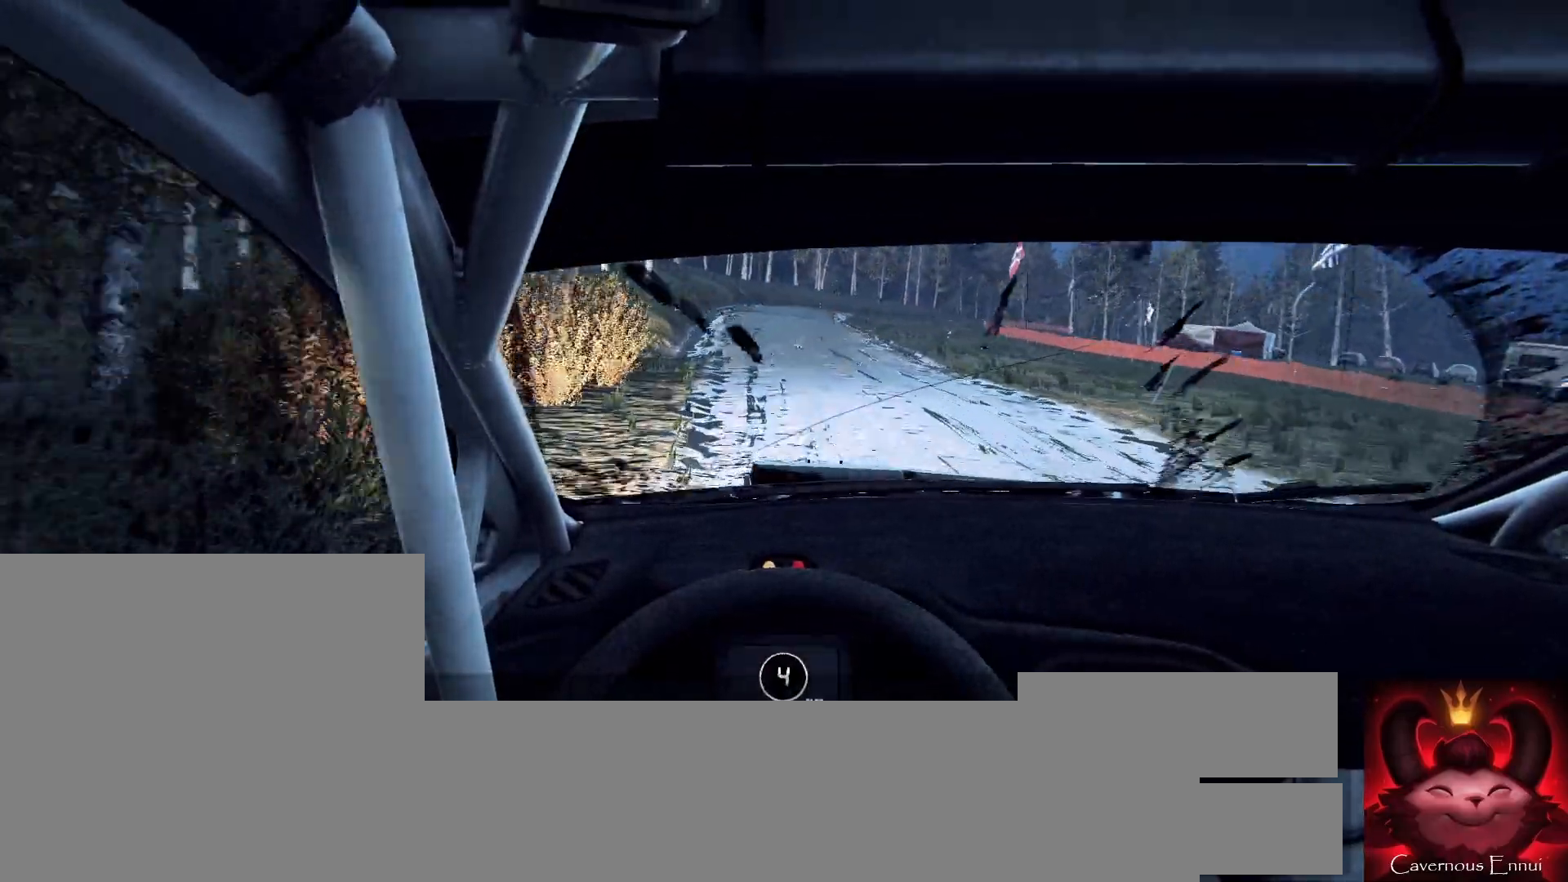
{"buttons": [], "left_stick": "center", "right_stick": "up", "events": [[33, "left_stick", "center"]]}
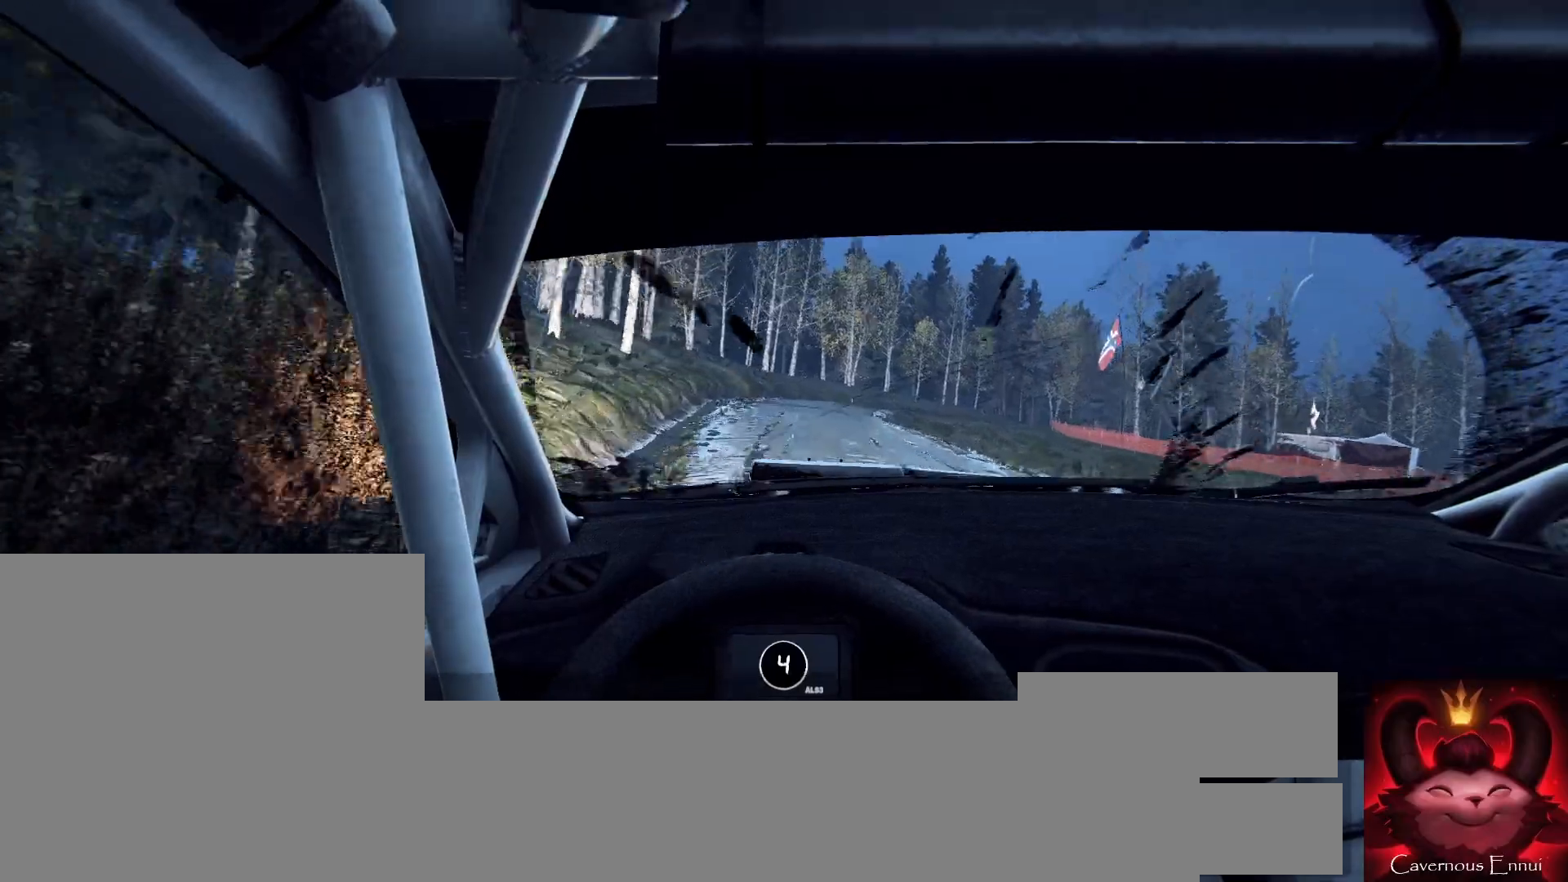
{"buttons": [], "left_stick": "center", "right_stick": "up", "events": [[100, "left_stick", "right"], [333, "left_stick", "center"]]}
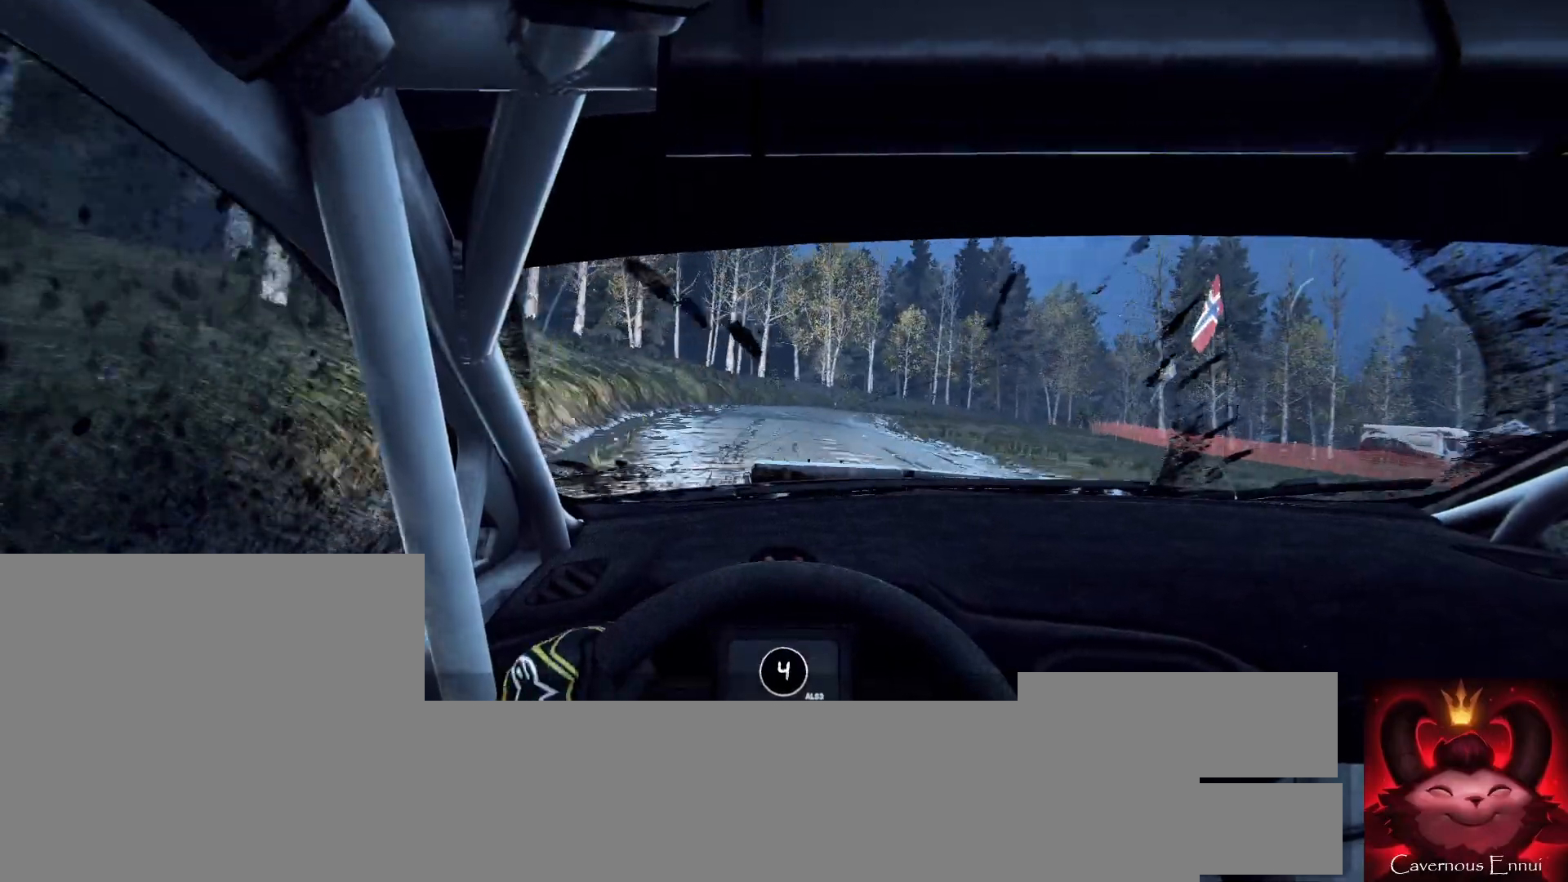
{"buttons": [], "left_stick": "right", "right_stick": "center", "events": [[133, "left_stick", "right"], [267, "right_stick", "center"]]}
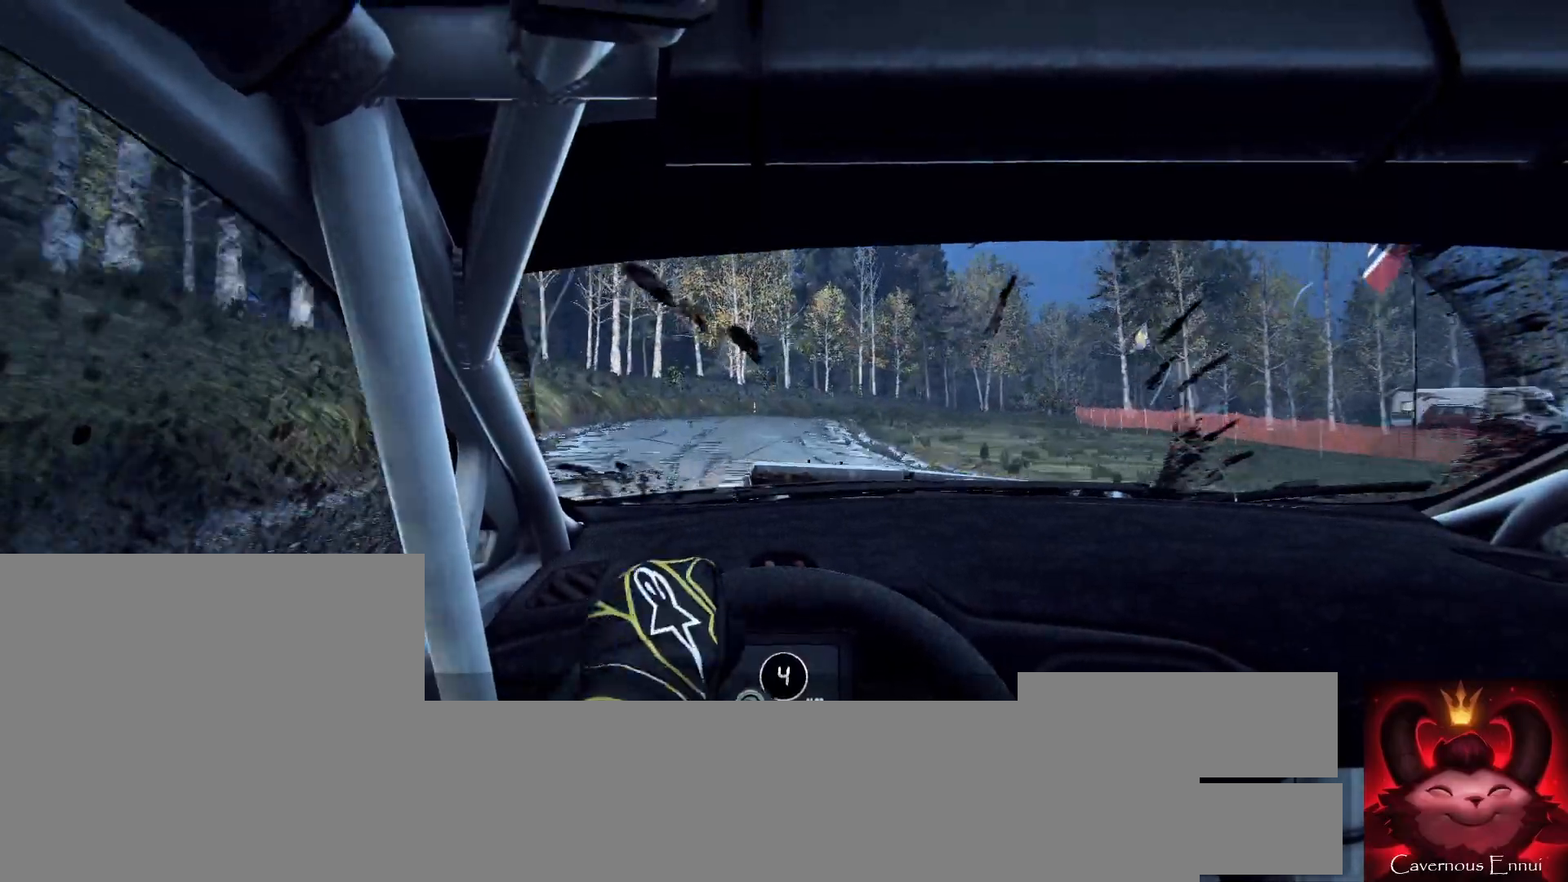
{"buttons": [], "left_stick": "right", "right_stick": "up", "events": [[33, "left_stick", "center"], [67, "right_stick", "up"], [433, "left_stick", "right"]]}
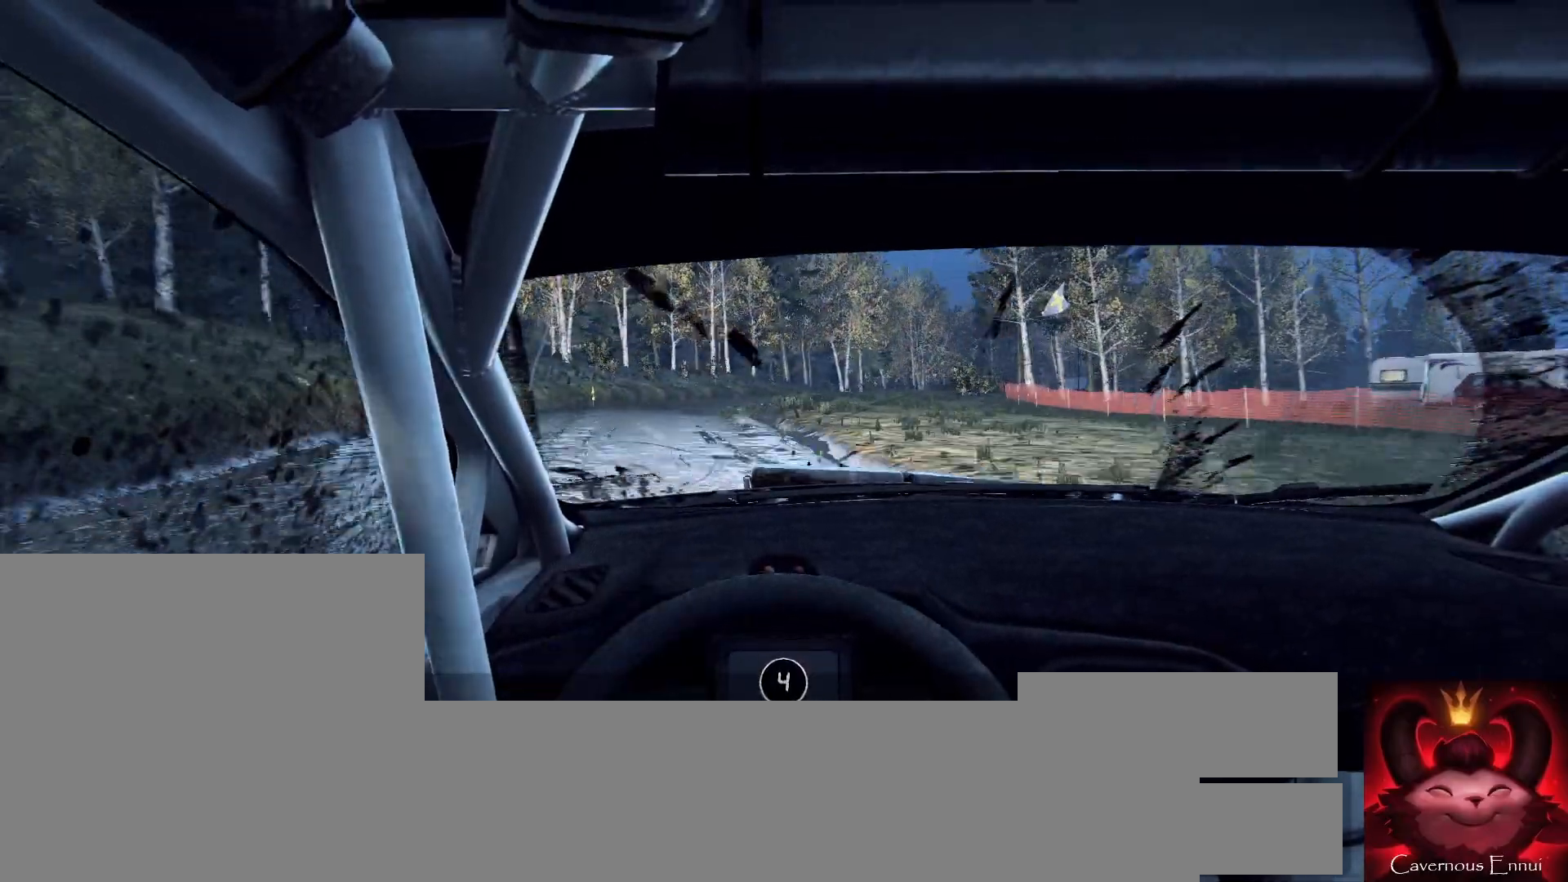
{"buttons": [], "left_stick": "center", "right_stick": "center", "events": [[33, "right_stick", "center"], [133, "left_stick", "center"], [233, "left_stick", "right"], [300, "right_stick", "up"], [467, "right_stick", "center"], [500, "left_stick", "center"]]}
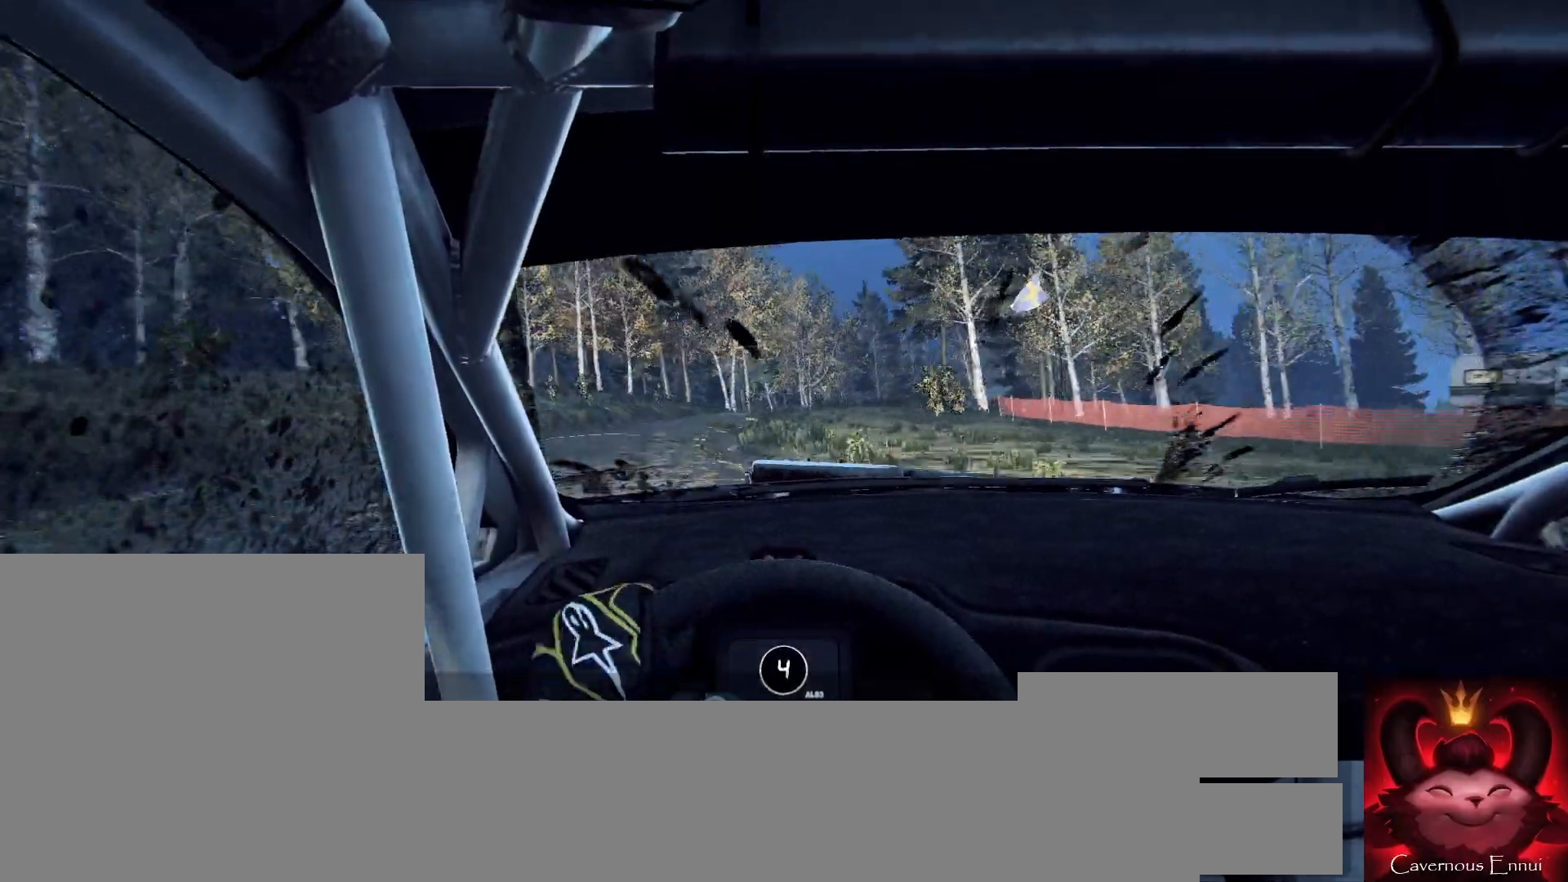
{"buttons": [], "left_stick": "right", "right_stick": "center", "events": [[100, "left_stick", "right"], [167, "left_stick", "left"], [233, "left_stick", "center"], [233, "right_stick", "up"], [400, "left_stick", "right"], [467, "right_stick", "center"]]}
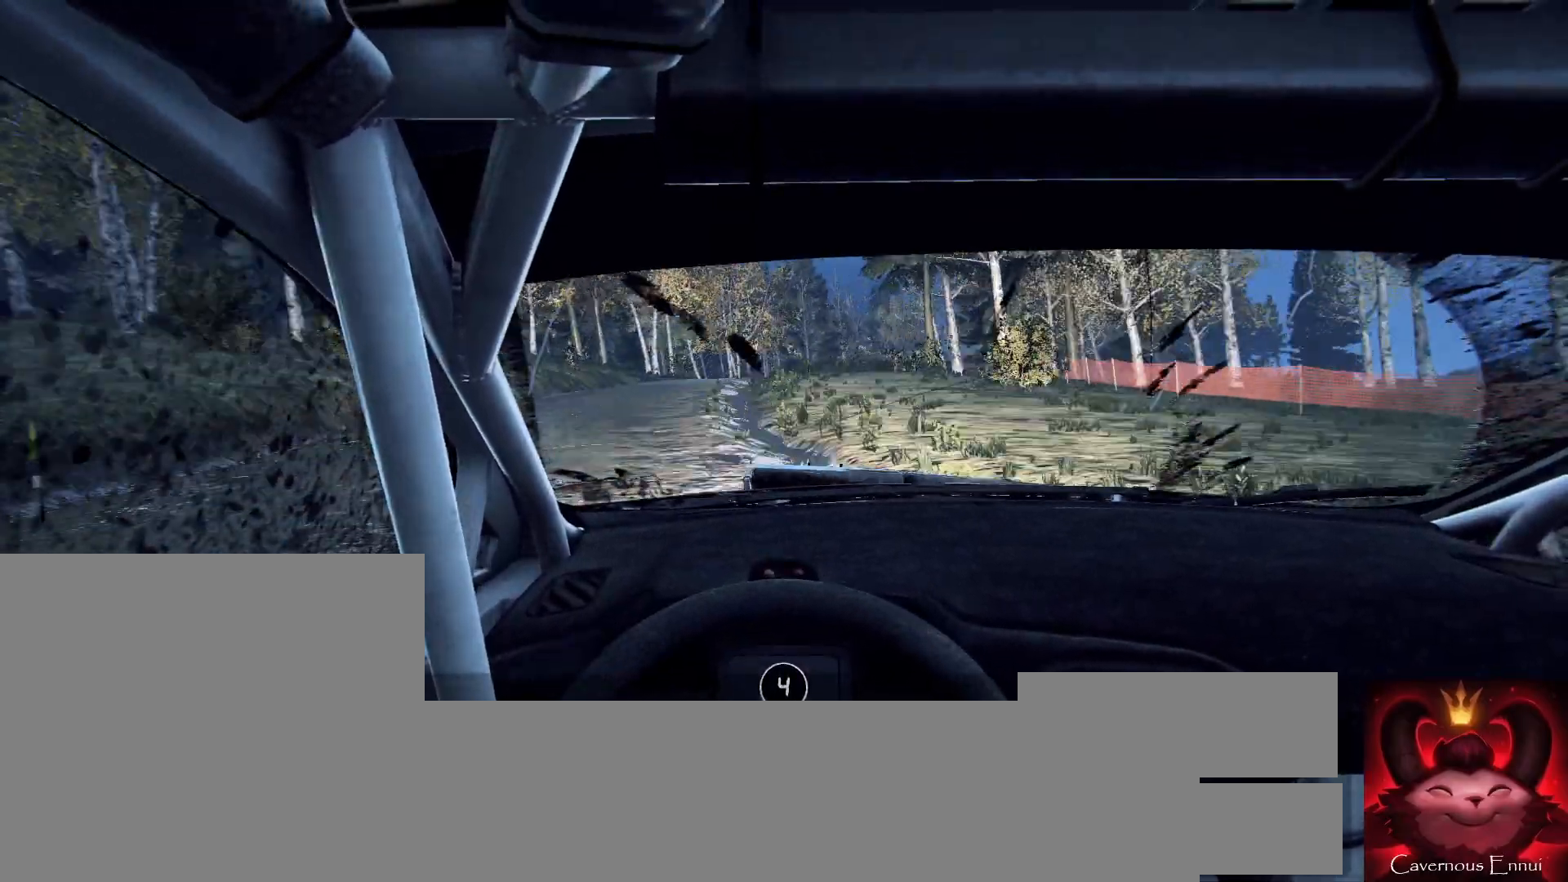
{"buttons": [], "left_stick": "left", "right_stick": "up-right", "events": [[267, "left_stick", "center"], [400, "left_stick", "right"], [400, "right_stick", "up-right"], [500, "left_stick", "left"]]}
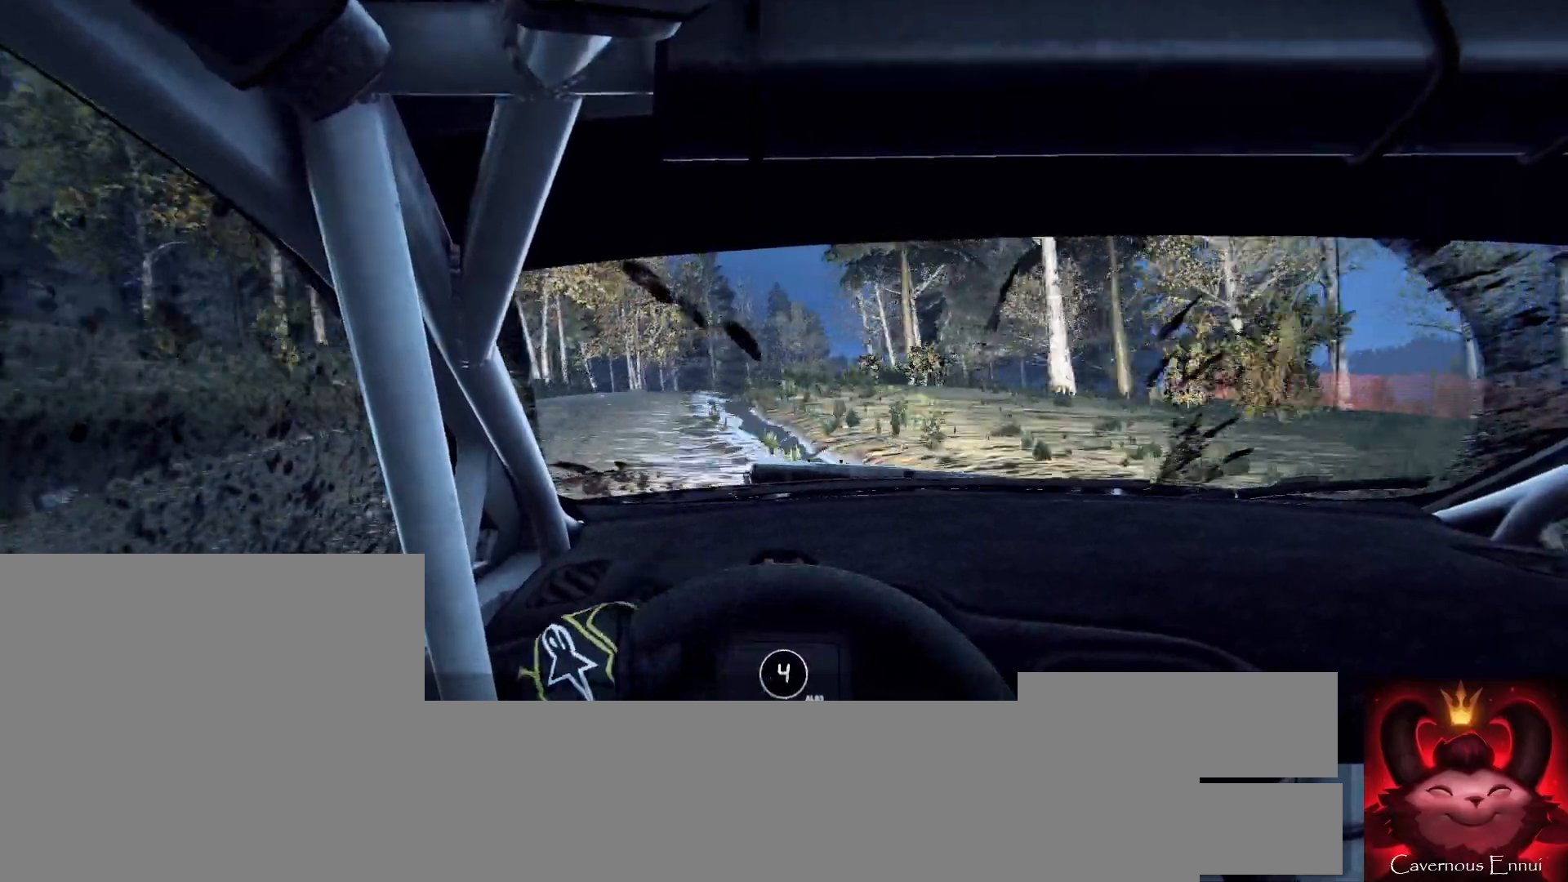
{"buttons": [], "left_stick": "center", "right_stick": "up-right", "events": [[33, "left_stick", "center"], [167, "left_stick", "right"], [367, "left_stick", "center"]]}
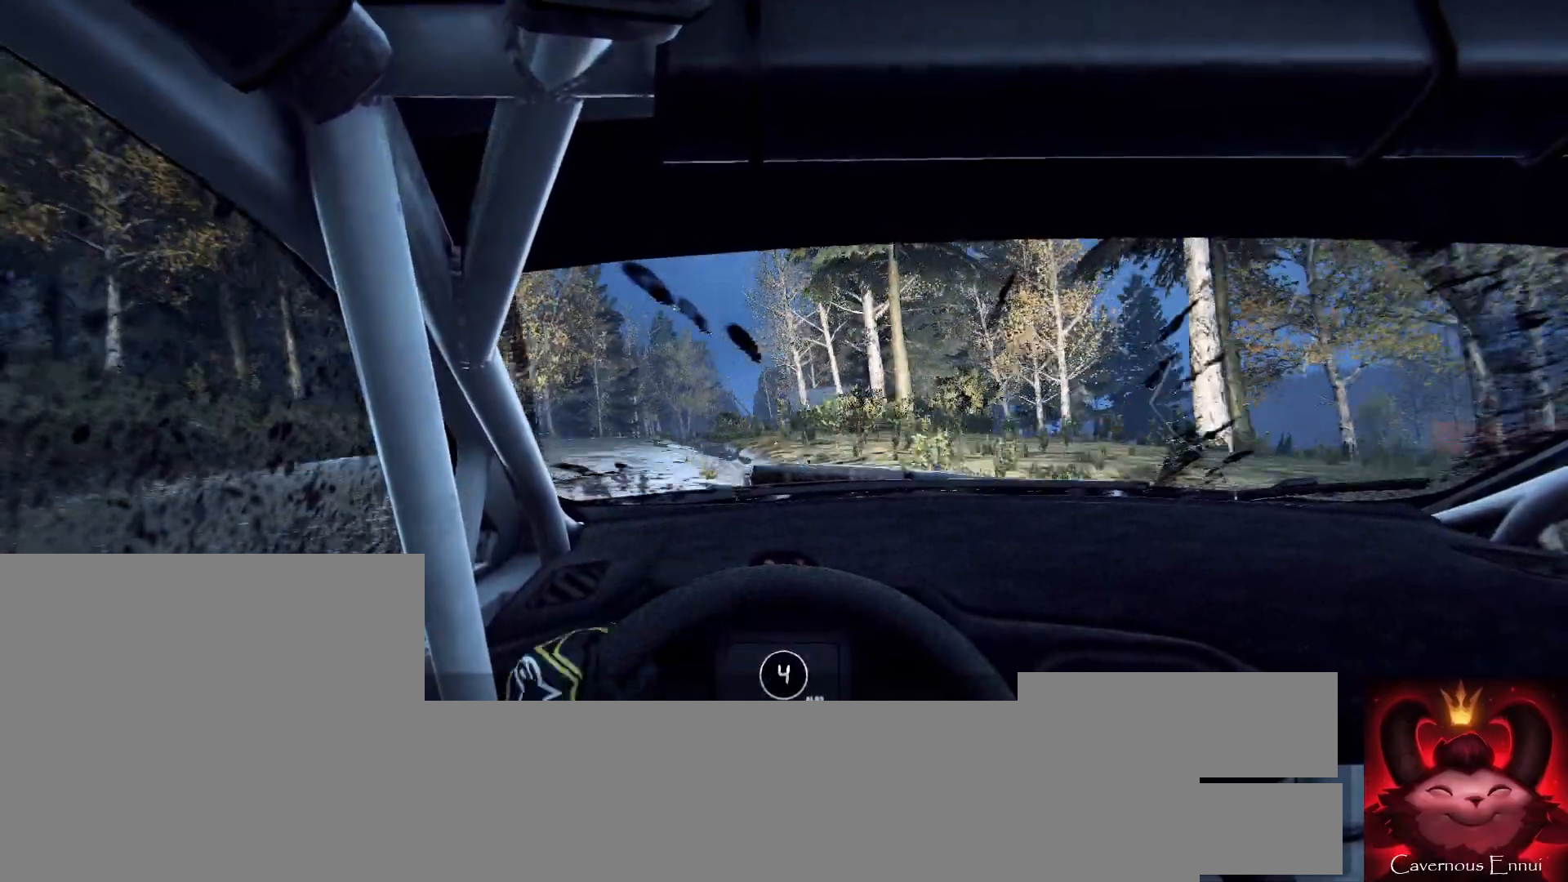
{"buttons": [], "left_stick": "center", "right_stick": "up-right", "events": []}
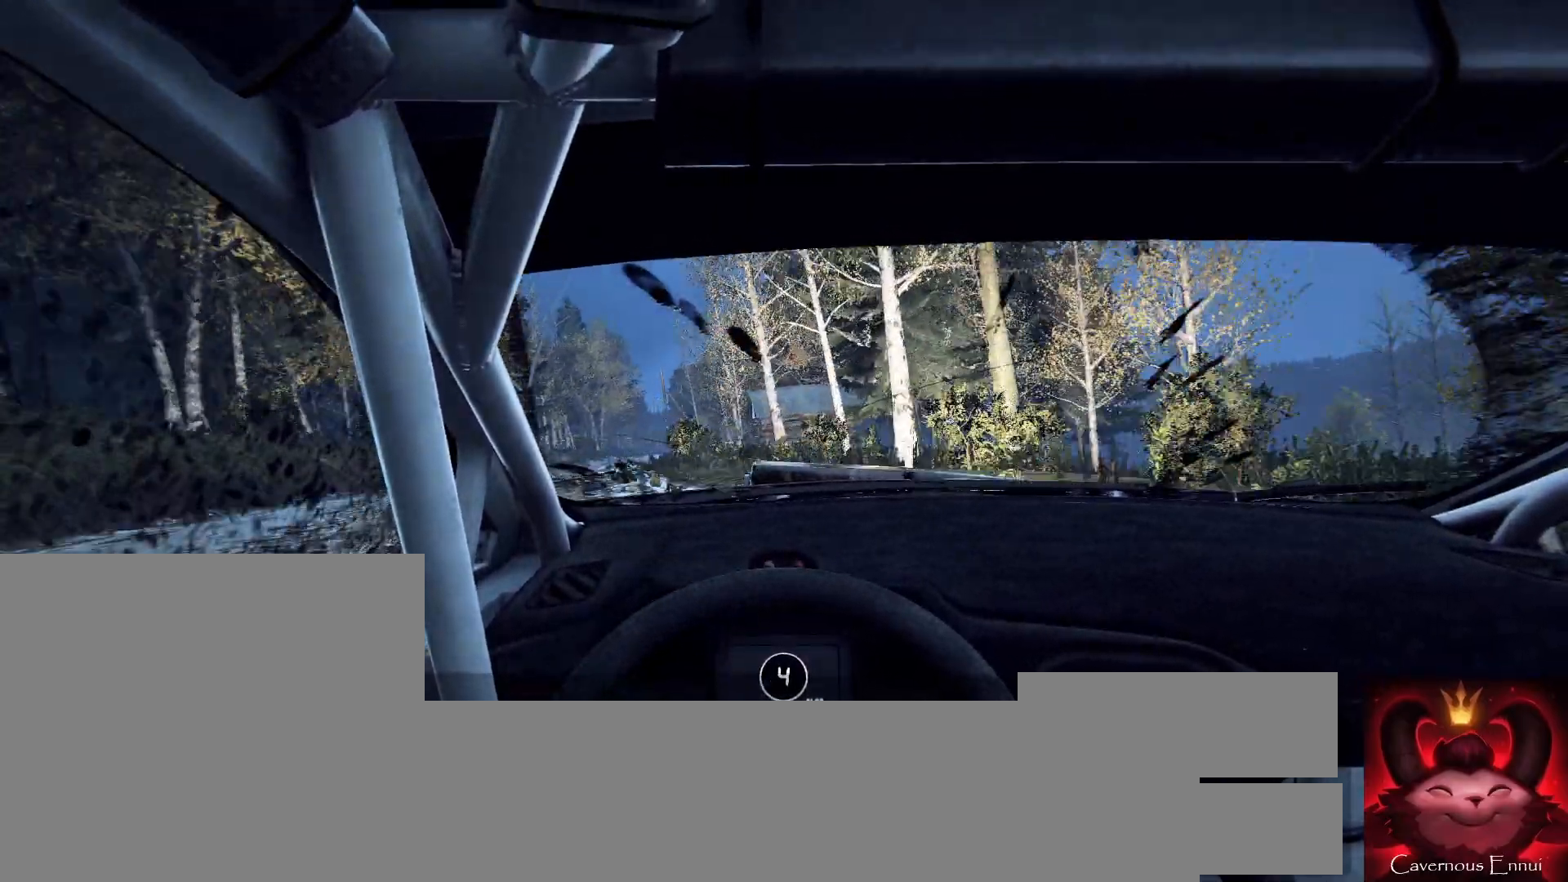
{"buttons": [], "left_stick": "left", "right_stick": "center", "events": [[33, "left_stick", "left"], [467, "right_stick", "center"]]}
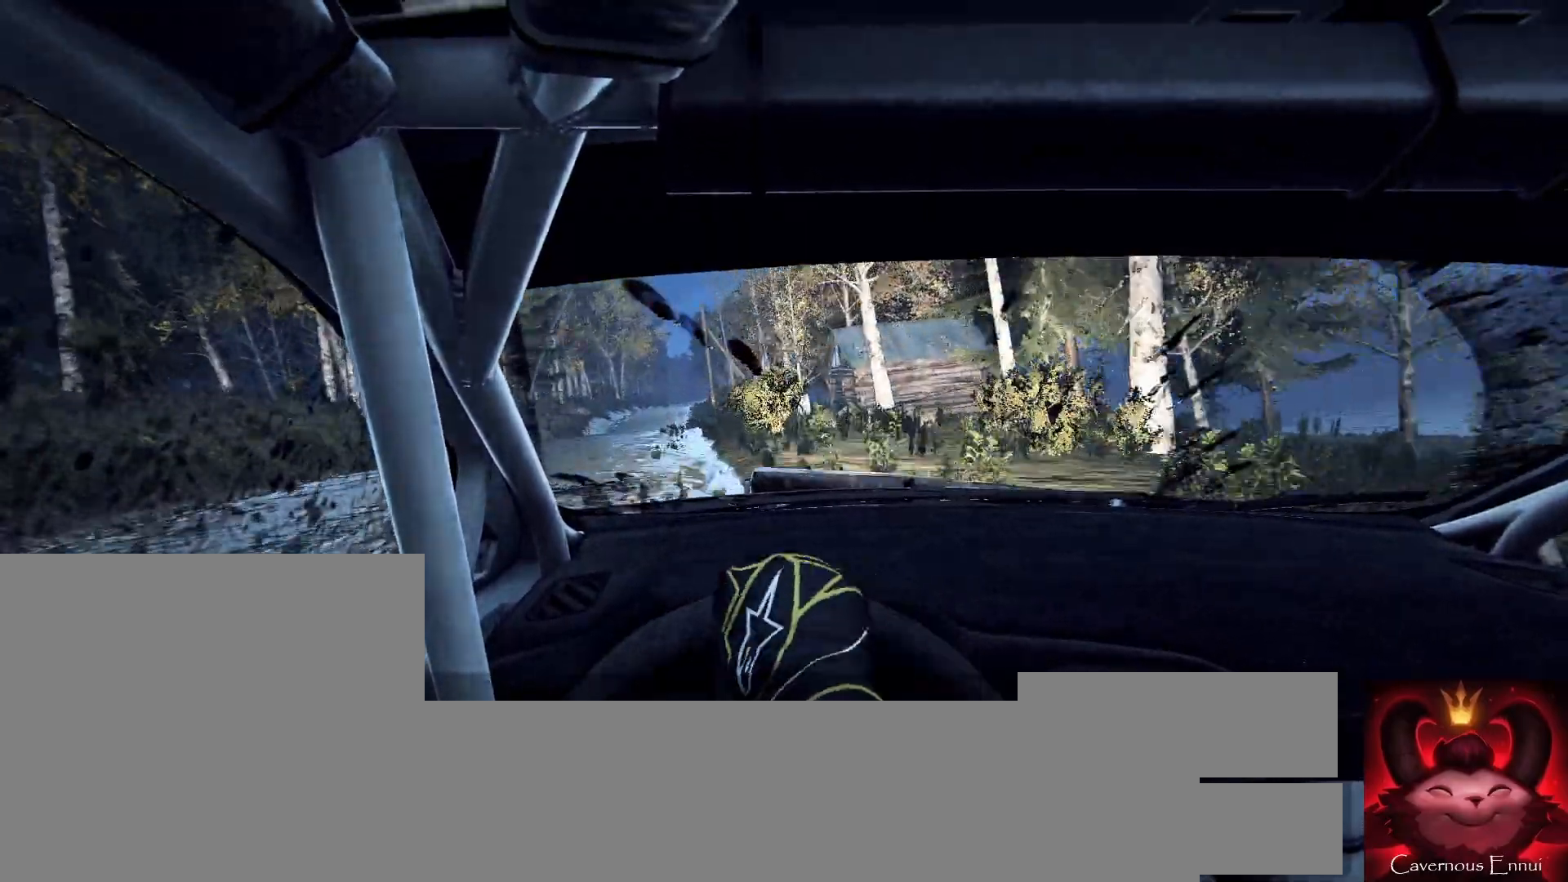
{"buttons": [], "left_stick": "right", "right_stick": "up-right", "events": [[67, "left_stick", "center"], [267, "right_stick", "up-right"], [367, "left_stick", "right"]]}
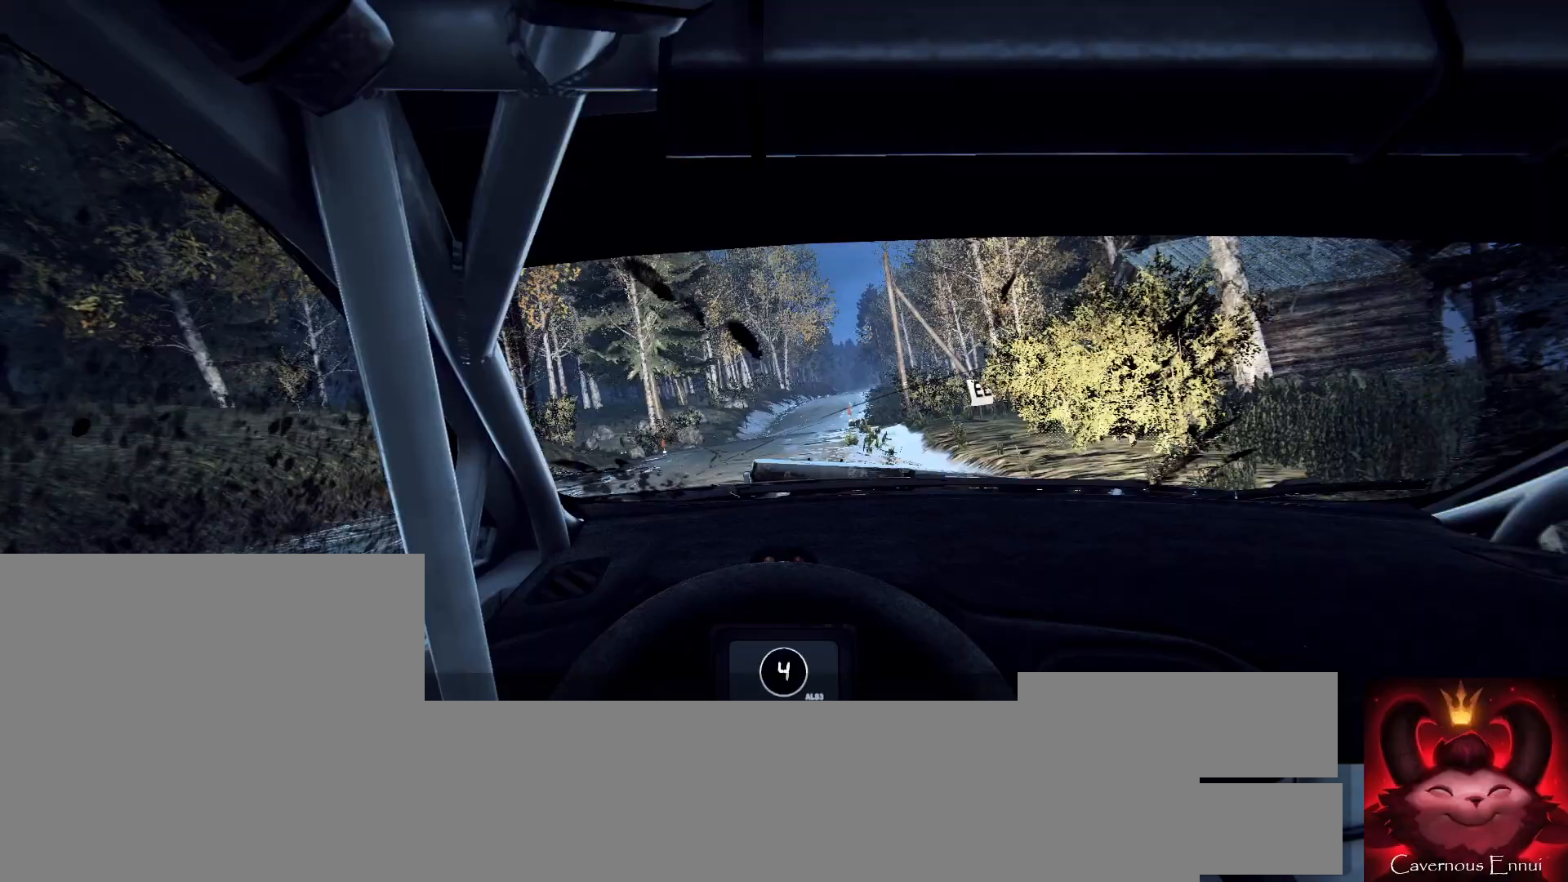
{"buttons": [], "left_stick": "center", "right_stick": "up-right", "events": [[67, "left_stick", "center"]]}
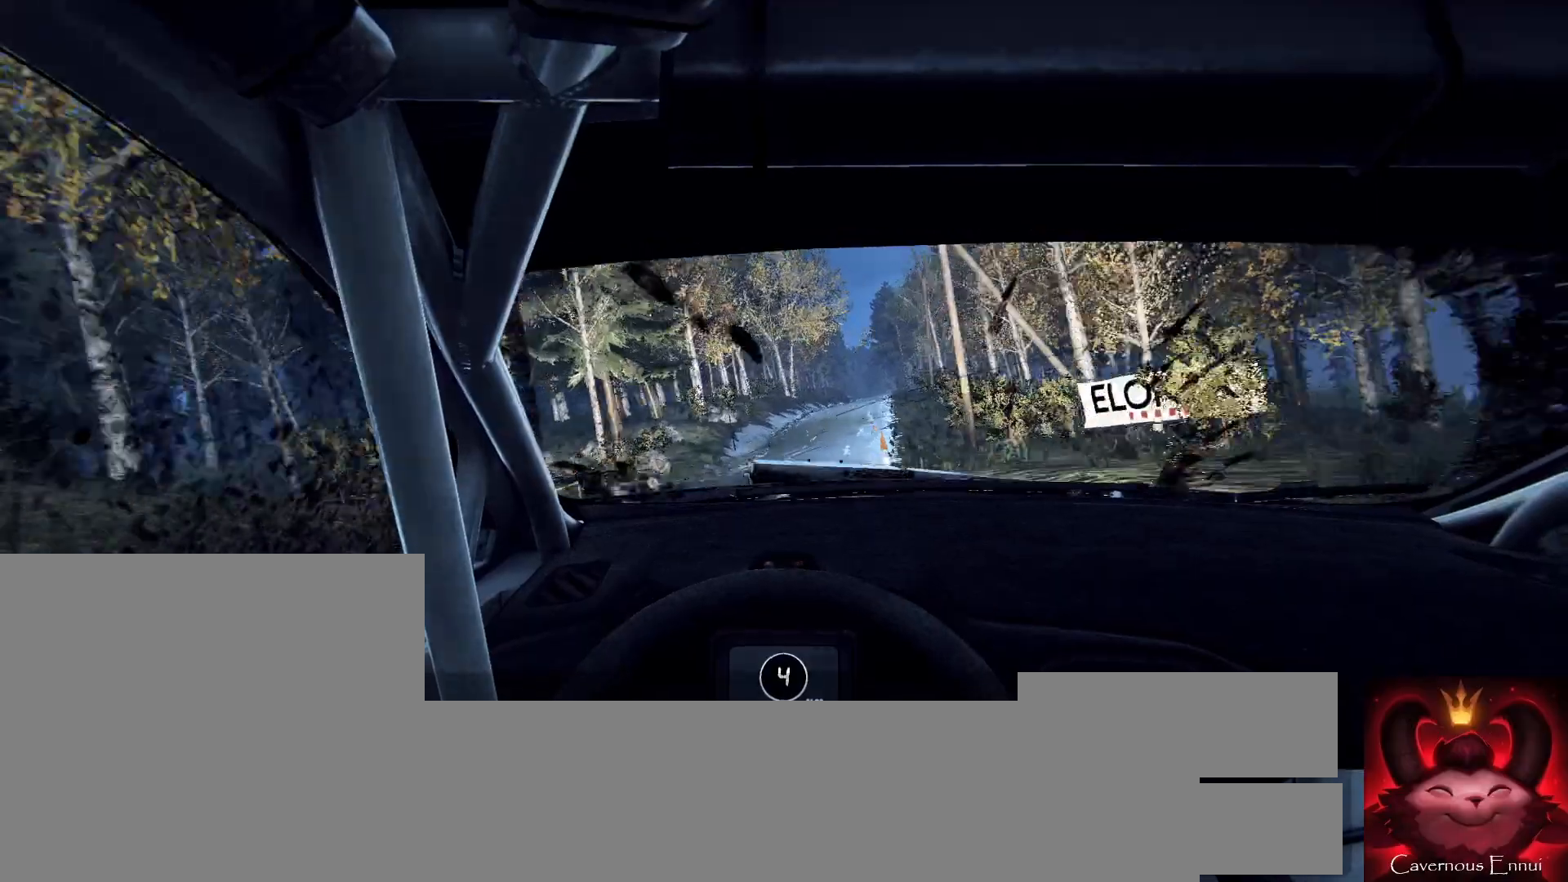
{"buttons": [], "left_stick": "left", "right_stick": "up-right", "events": [[167, "left_stick", "down-left"], [267, "left_stick", "center"], [400, "left_stick", "left"]]}
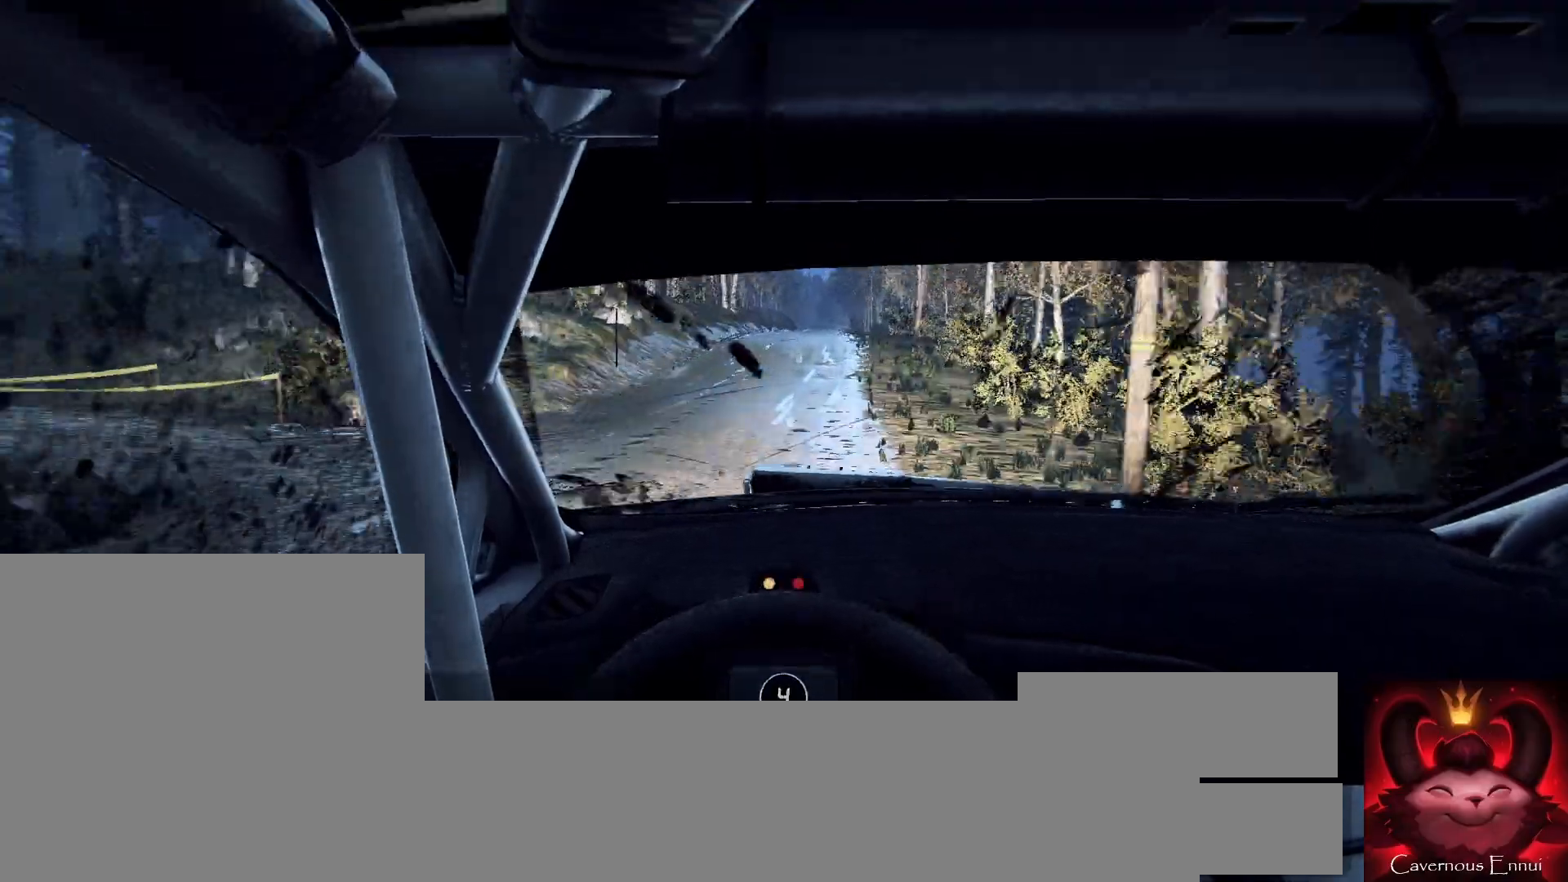
{"buttons": [], "left_stick": "center", "right_stick": "up-right", "events": [[67, "left_stick", "center"]]}
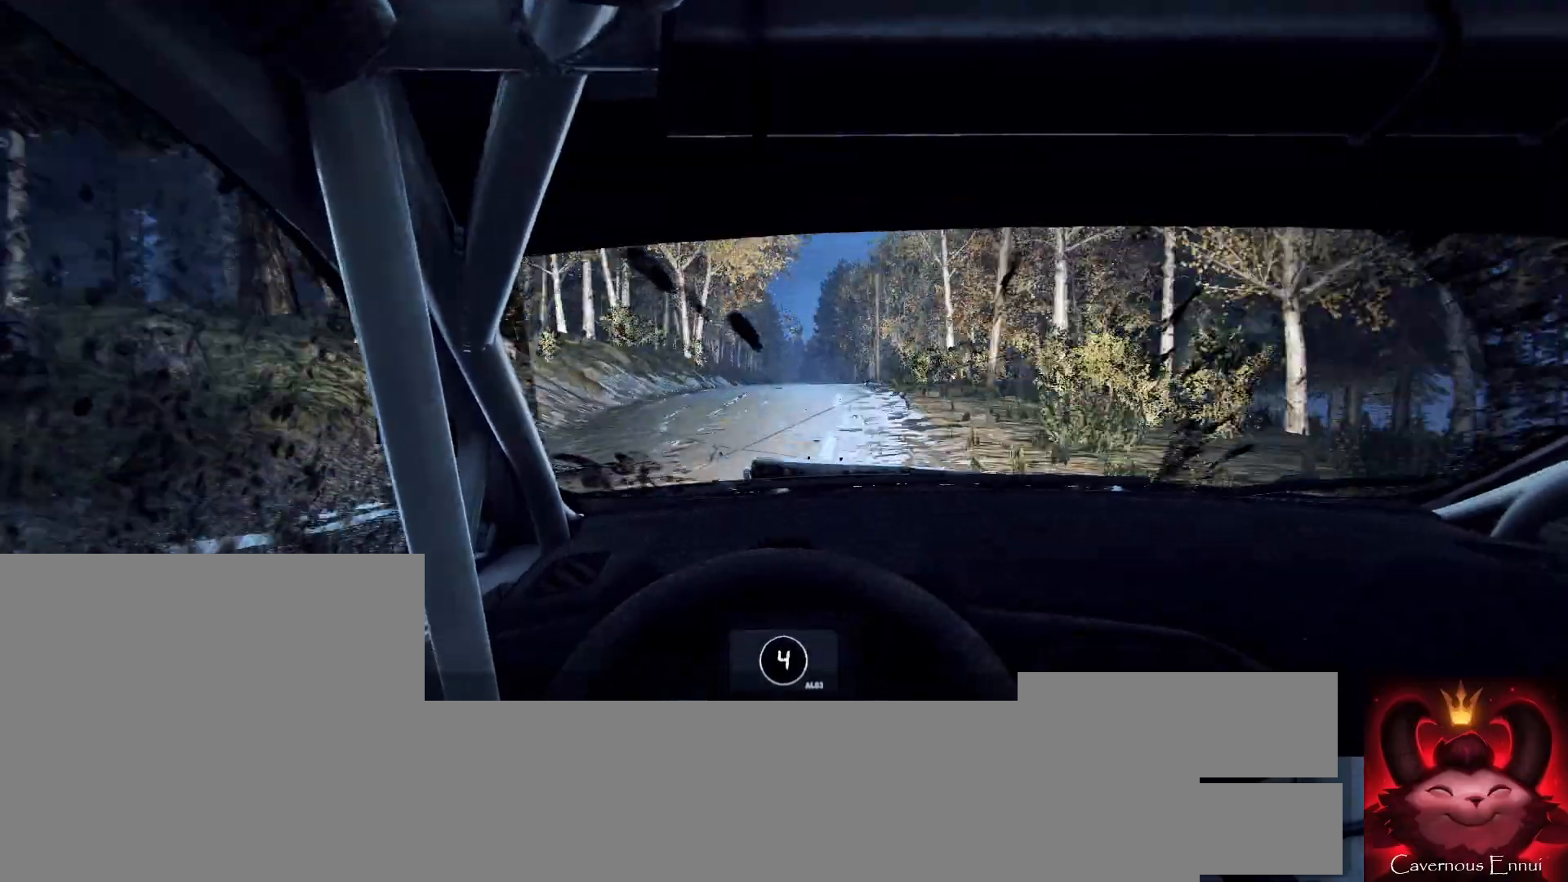
{"buttons": [], "left_stick": "center", "right_stick": "up-right", "events": [[100, "left_stick", "right"], [233, "left_stick", "center"], [400, "left_stick", "right"], [500, "left_stick", "center"]]}
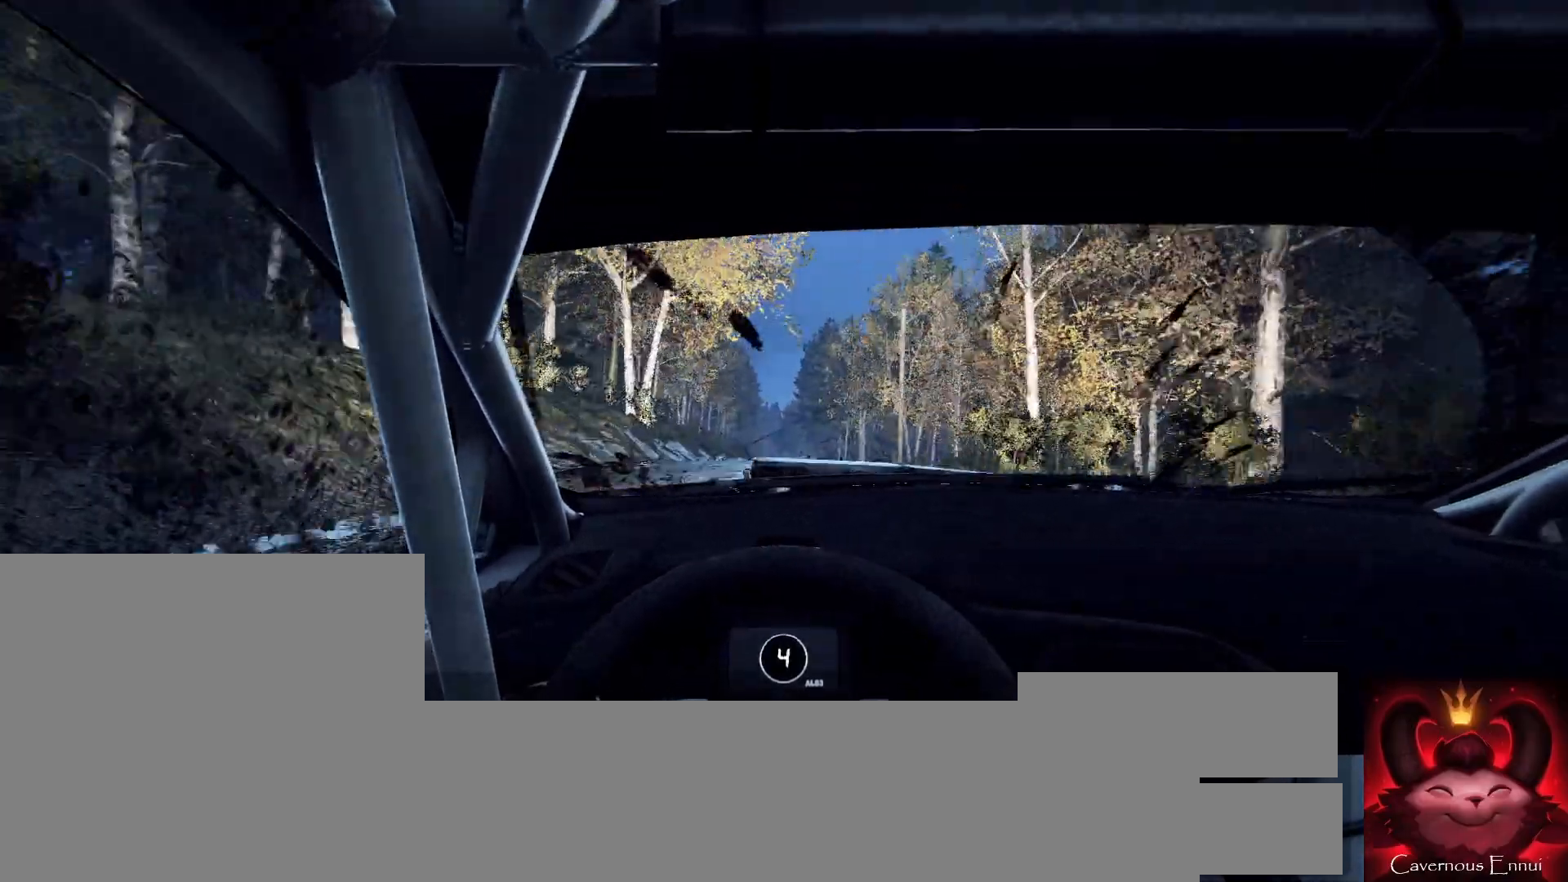
{"buttons": [], "left_stick": "center", "right_stick": "up-right", "events": [[200, "R1", "down"], [267, "R1", "up"]]}
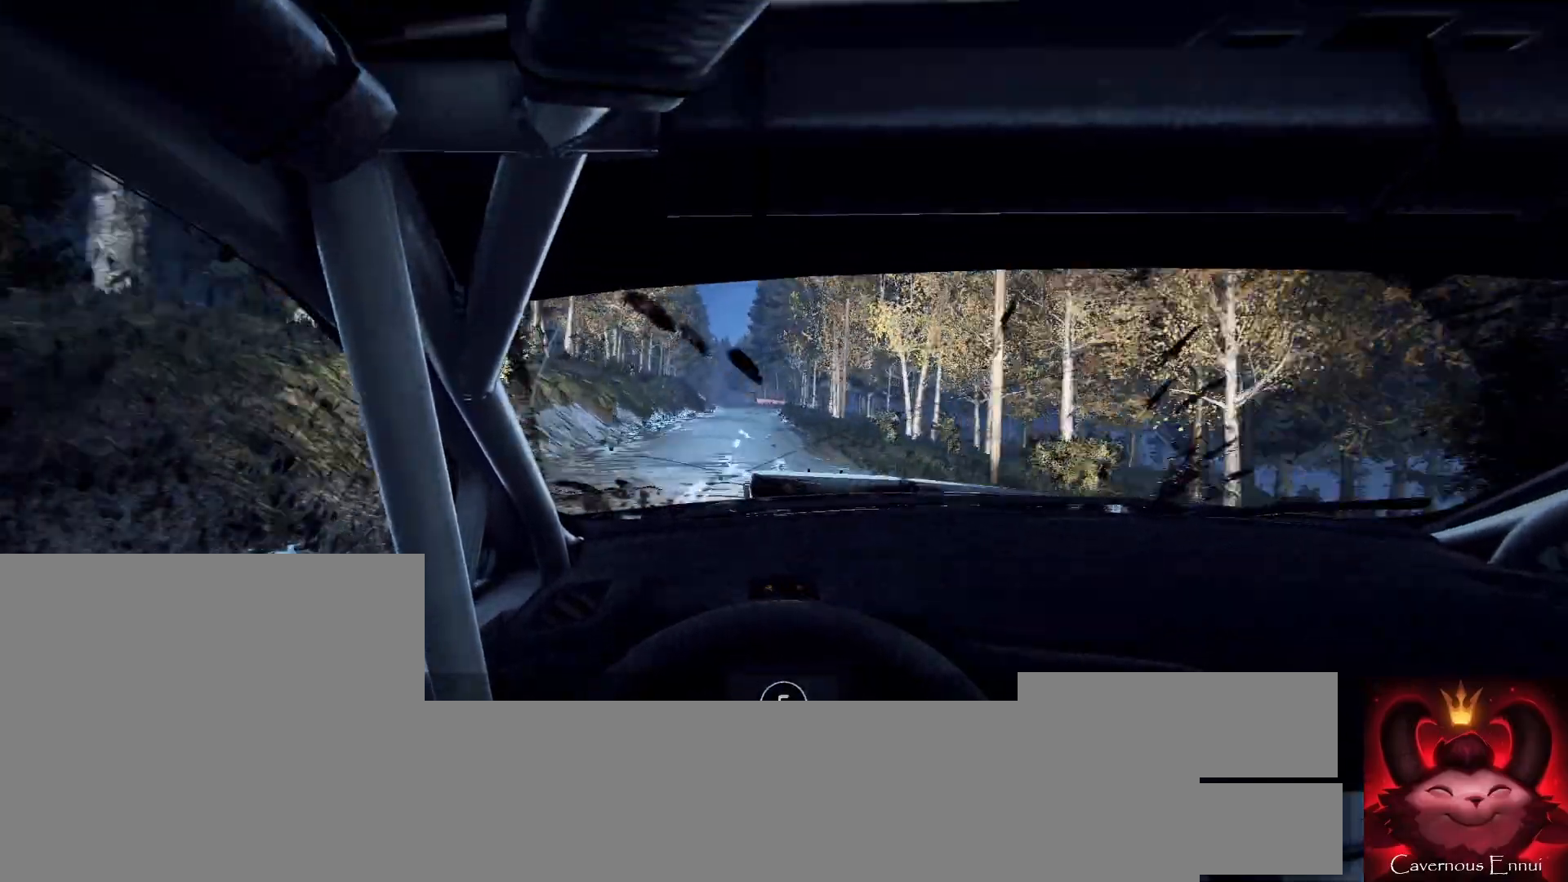
{"buttons": [], "left_stick": "center", "right_stick": "up", "events": [[200, "left_stick", "down-left"], [300, "right_stick", "up"], [433, "left_stick", "center"]]}